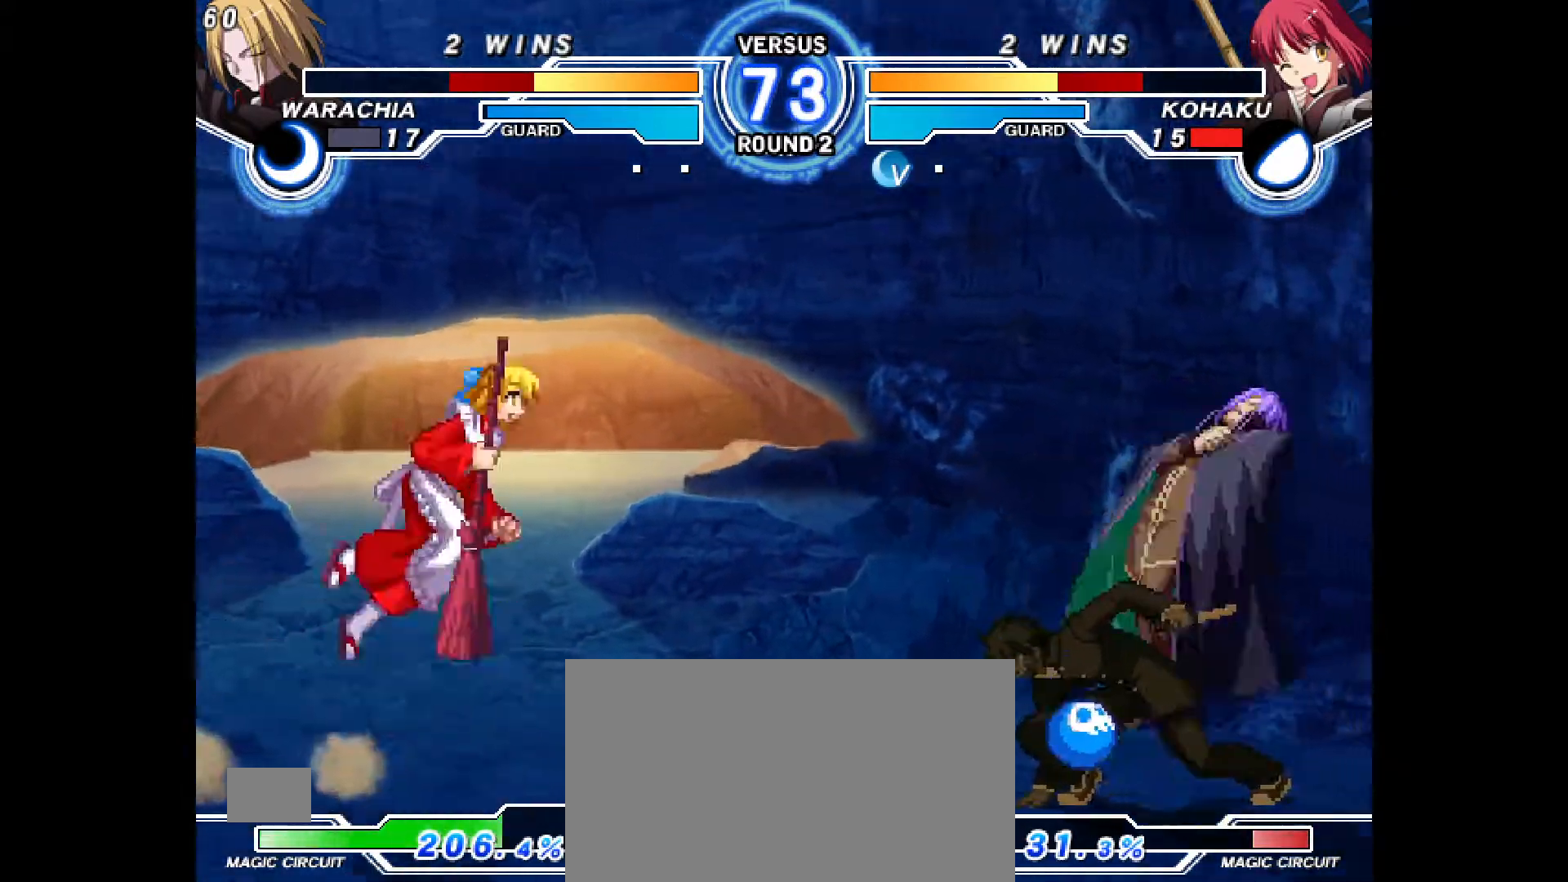
Gameplay with a controller (PlayStation layout); each line is a JSON object with the inputs held at the frame after it (dt_ms = milliseconds from this image to that frame). "events" lists button and stick changes between this image and that frame as [ms after this image, input, new state], when the widget could be followed in between. Not read: CROSS HOME L1 L3 R3 START TOUCHPAD other_buttons.
{"dt_ms": 500, "buttons": ["CIRCLE"], "events": [[17, "TRIANGLE", "down"], [83, "TRIANGLE", "up"], [450, "CIRCLE", "down"], [500, "DPAD_RIGHT", "up"]]}
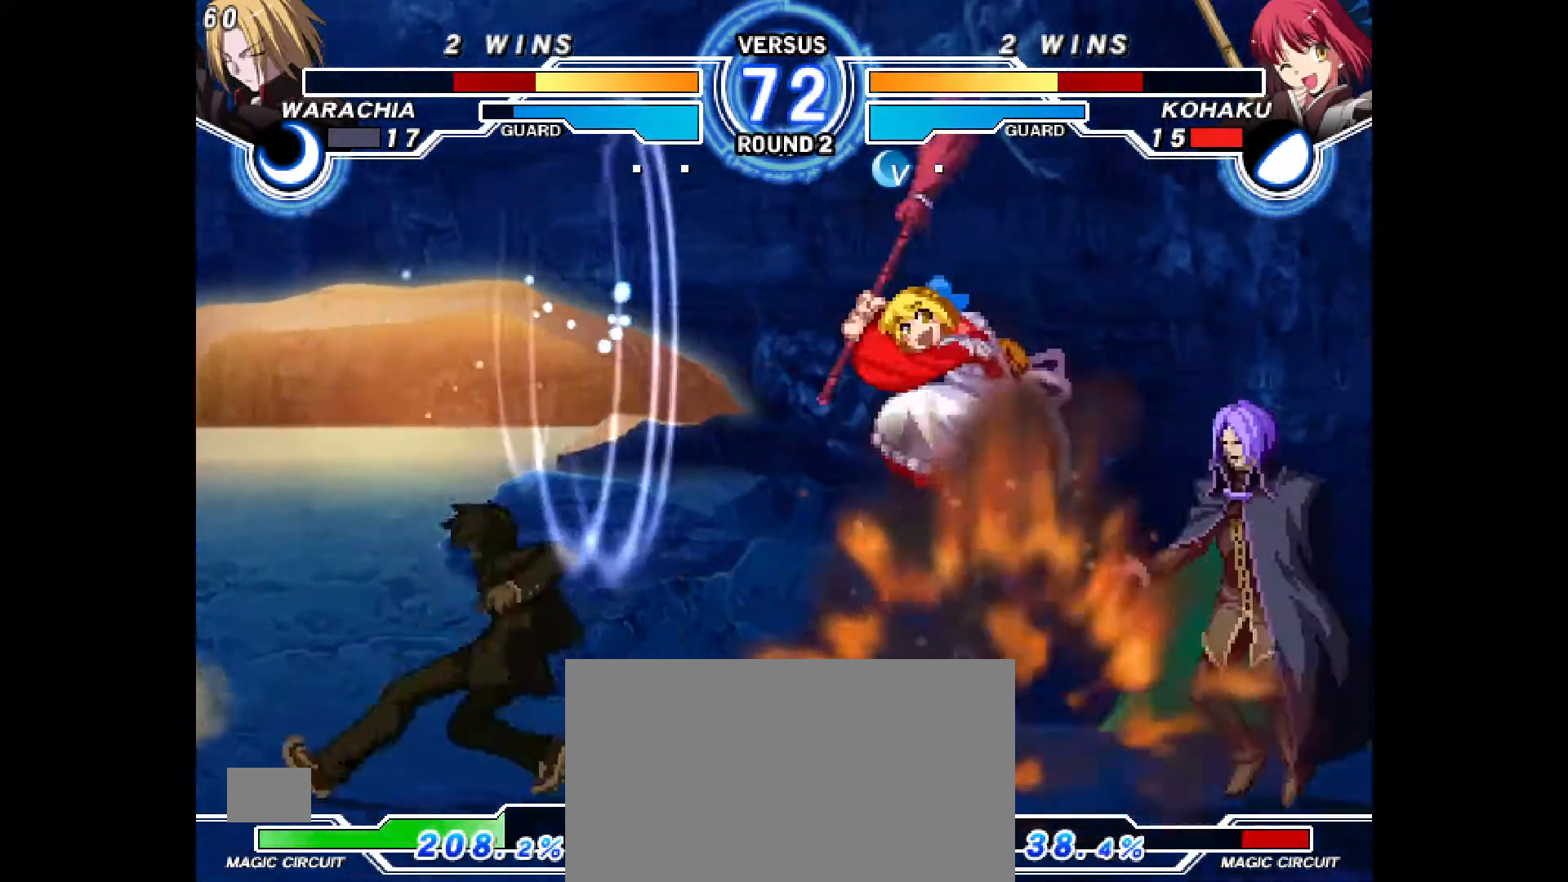
{"dt_ms": 500, "buttons": ["DPAD_RIGHT"], "events": [[33, "CIRCLE", "up"], [150, "DPAD_RIGHT", "down"]]}
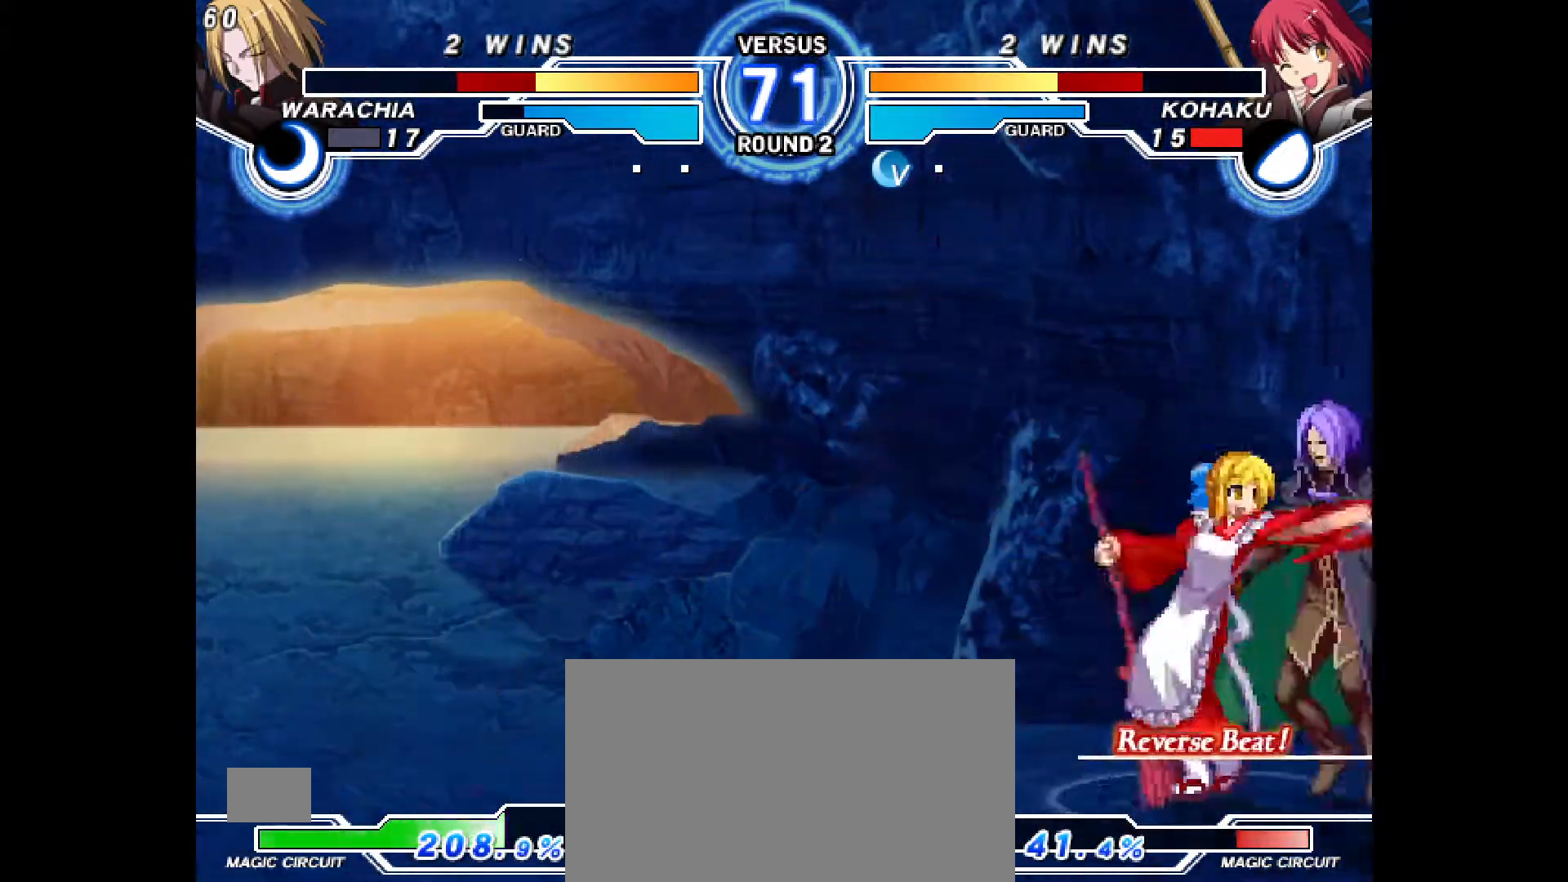
{"dt_ms": 500, "buttons": ["DPAD_RIGHT"], "events": [[133, "DPAD_RIGHT", "up"], [417, "DPAD_RIGHT", "down"]]}
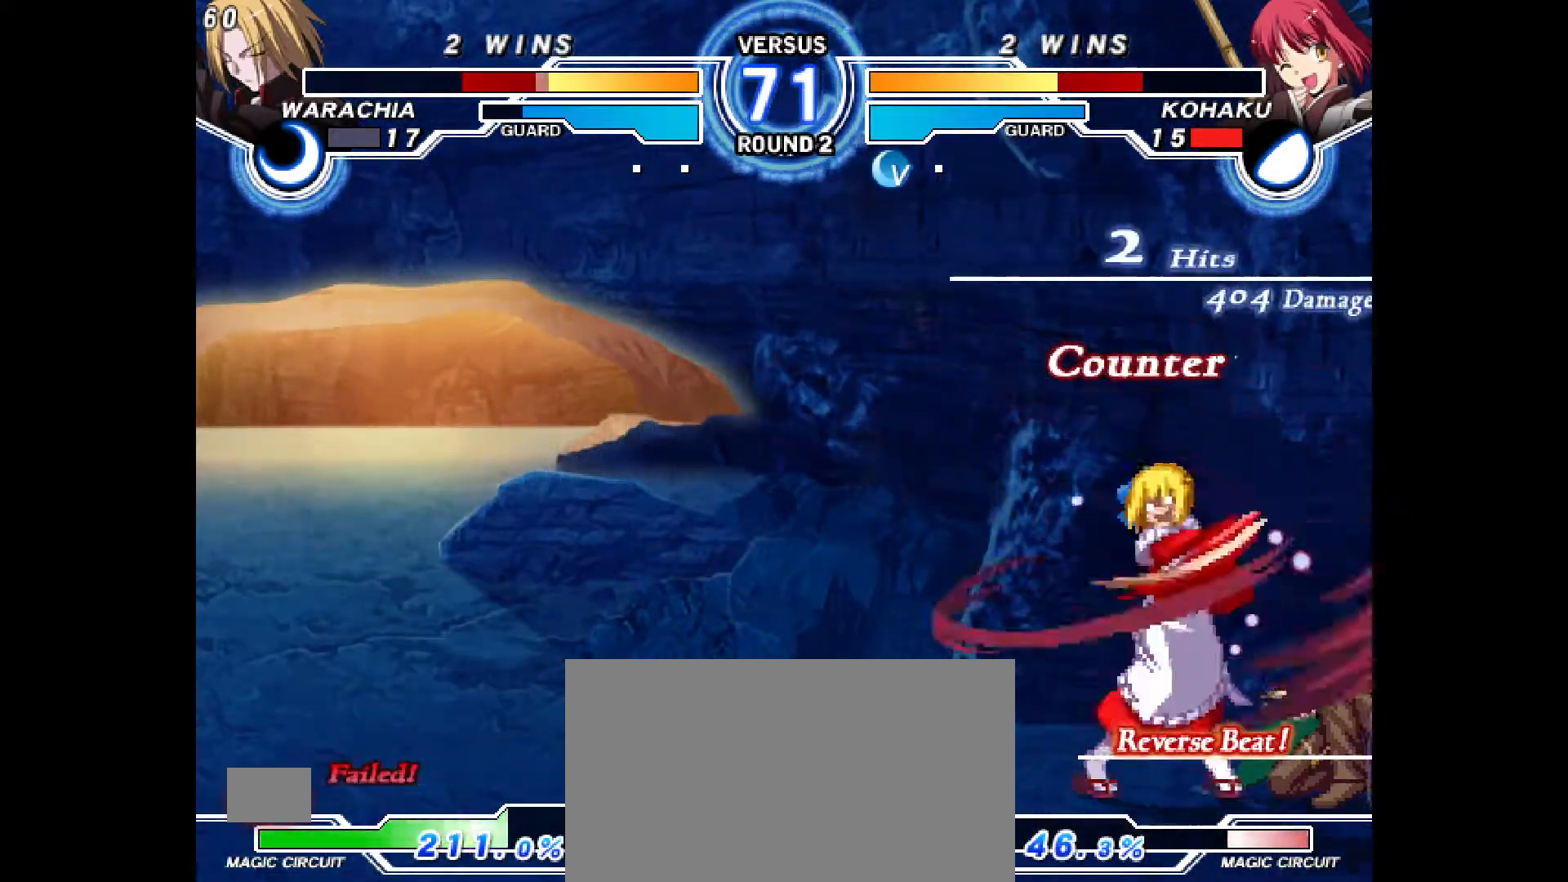
{"dt_ms": 500, "buttons": [], "events": [[333, "DPAD_RIGHT", "up"]]}
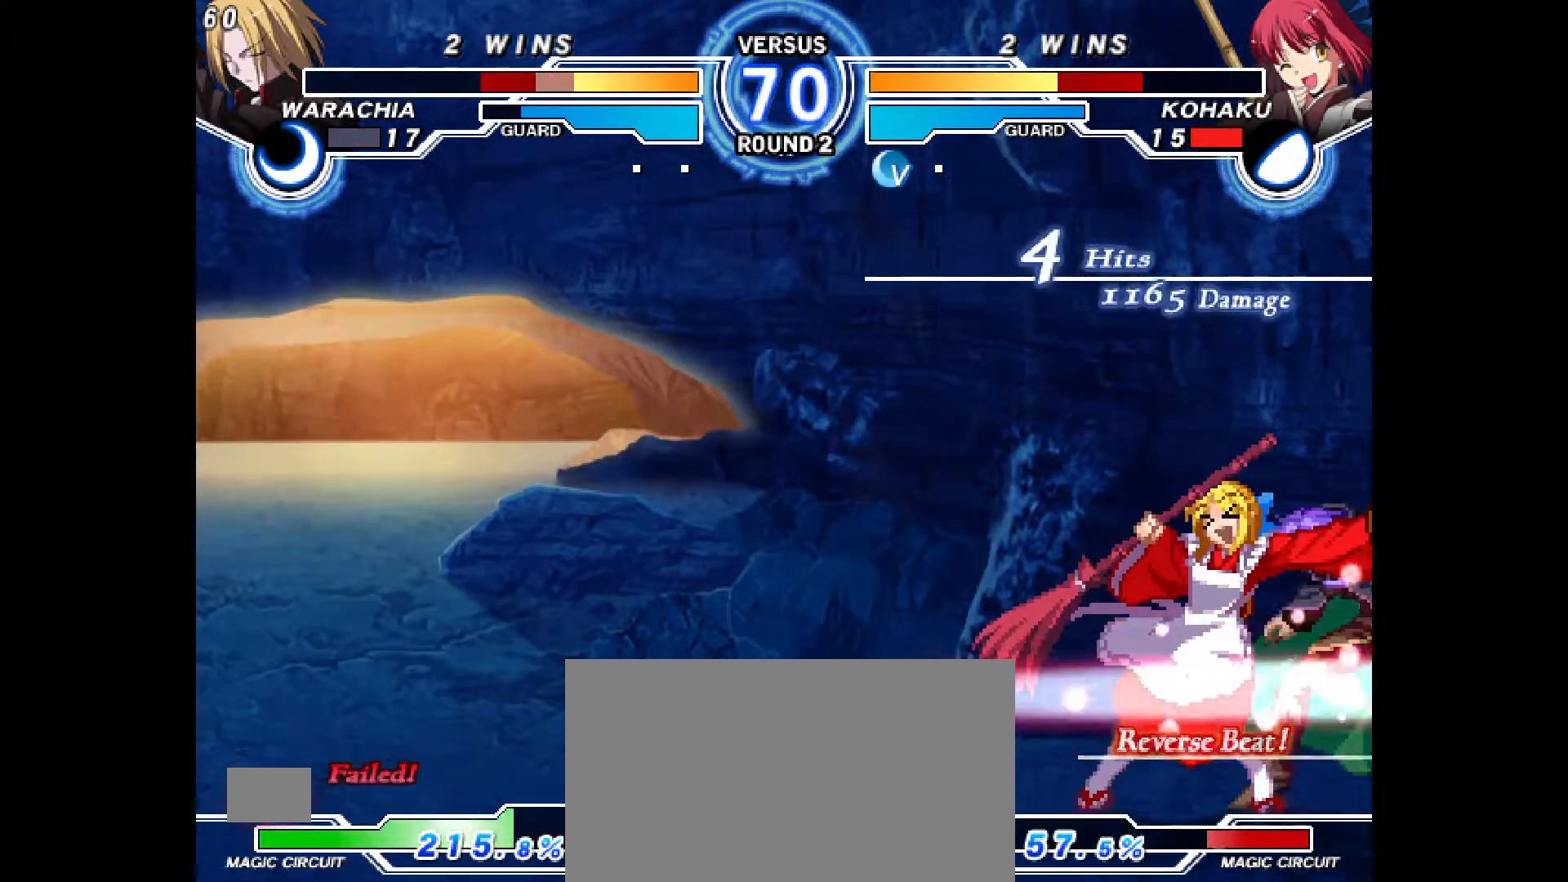
{"dt_ms": 500, "buttons": ["CIRCLE", "DPAD_RIGHT"], "events": [[33, "DPAD_DOWN", "down"], [233, "R2", "down"], [283, "R2", "up"], [350, "DPAD_RIGHT", "down"], [417, "DPAD_DOWN", "up"], [483, "CIRCLE", "down"]]}
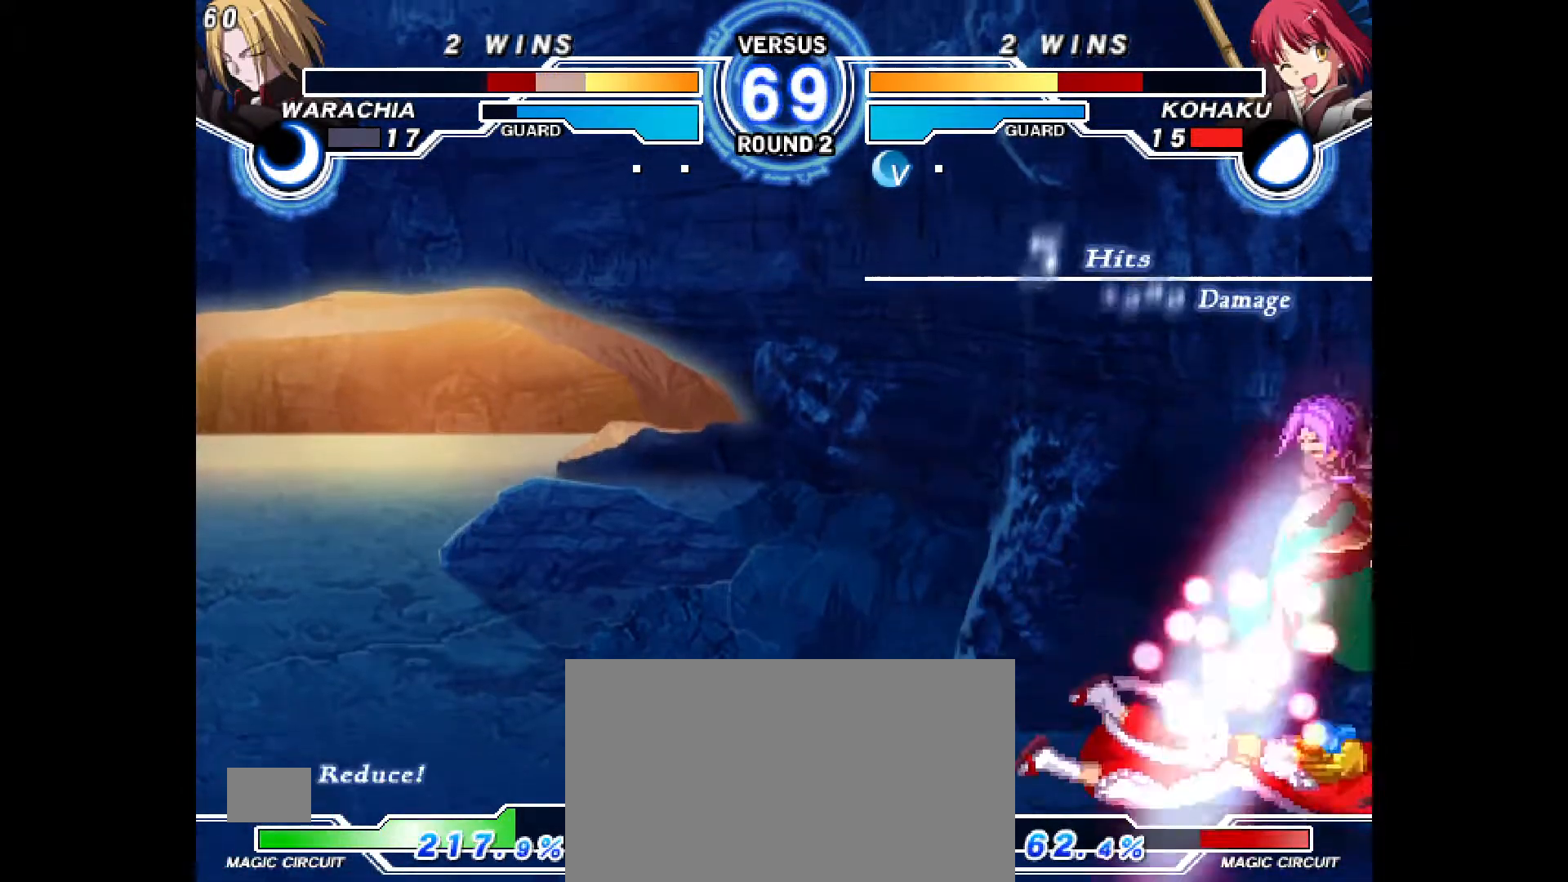
{"dt_ms": 500, "buttons": [], "events": [[17, "CIRCLE", "up"], [17, "DPAD_RIGHT", "up"]]}
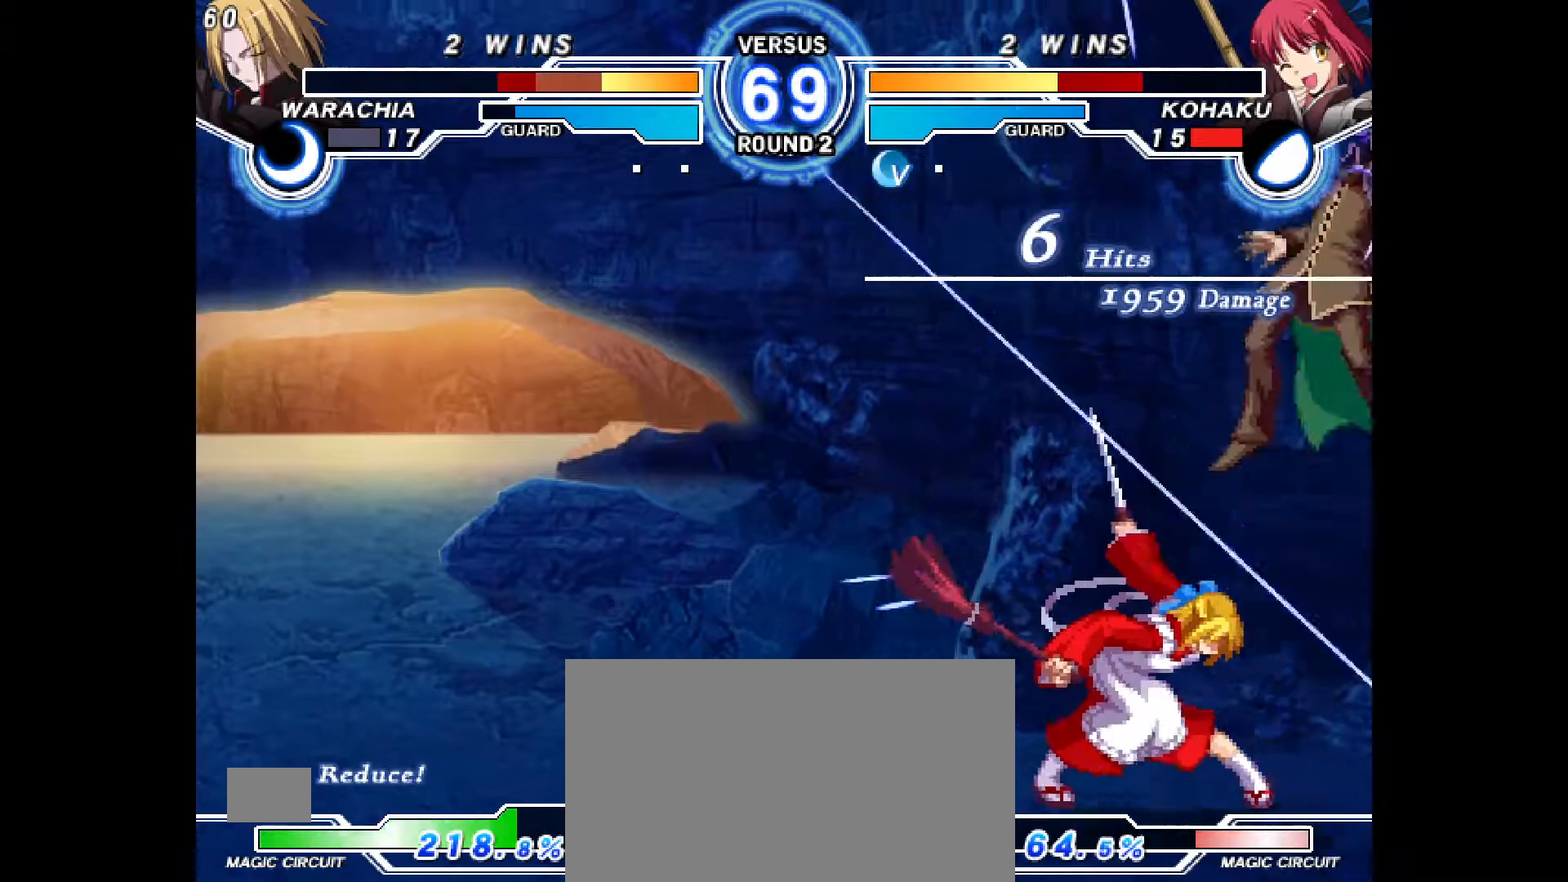
{"dt_ms": 500, "buttons": [], "events": []}
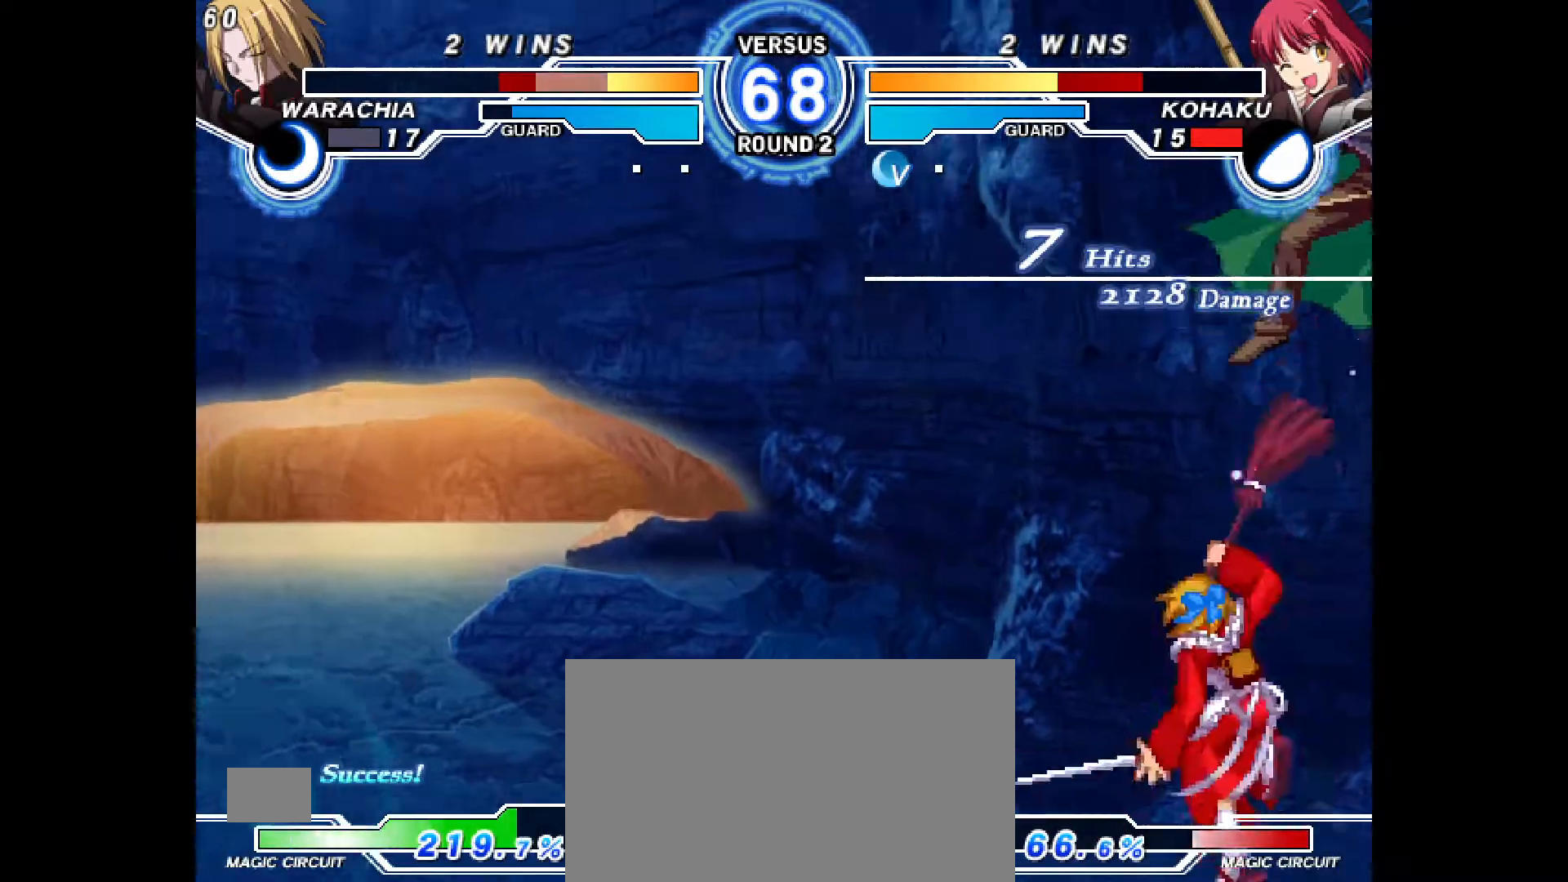
{"dt_ms": 1000, "buttons": ["DPAD_RIGHT"]}
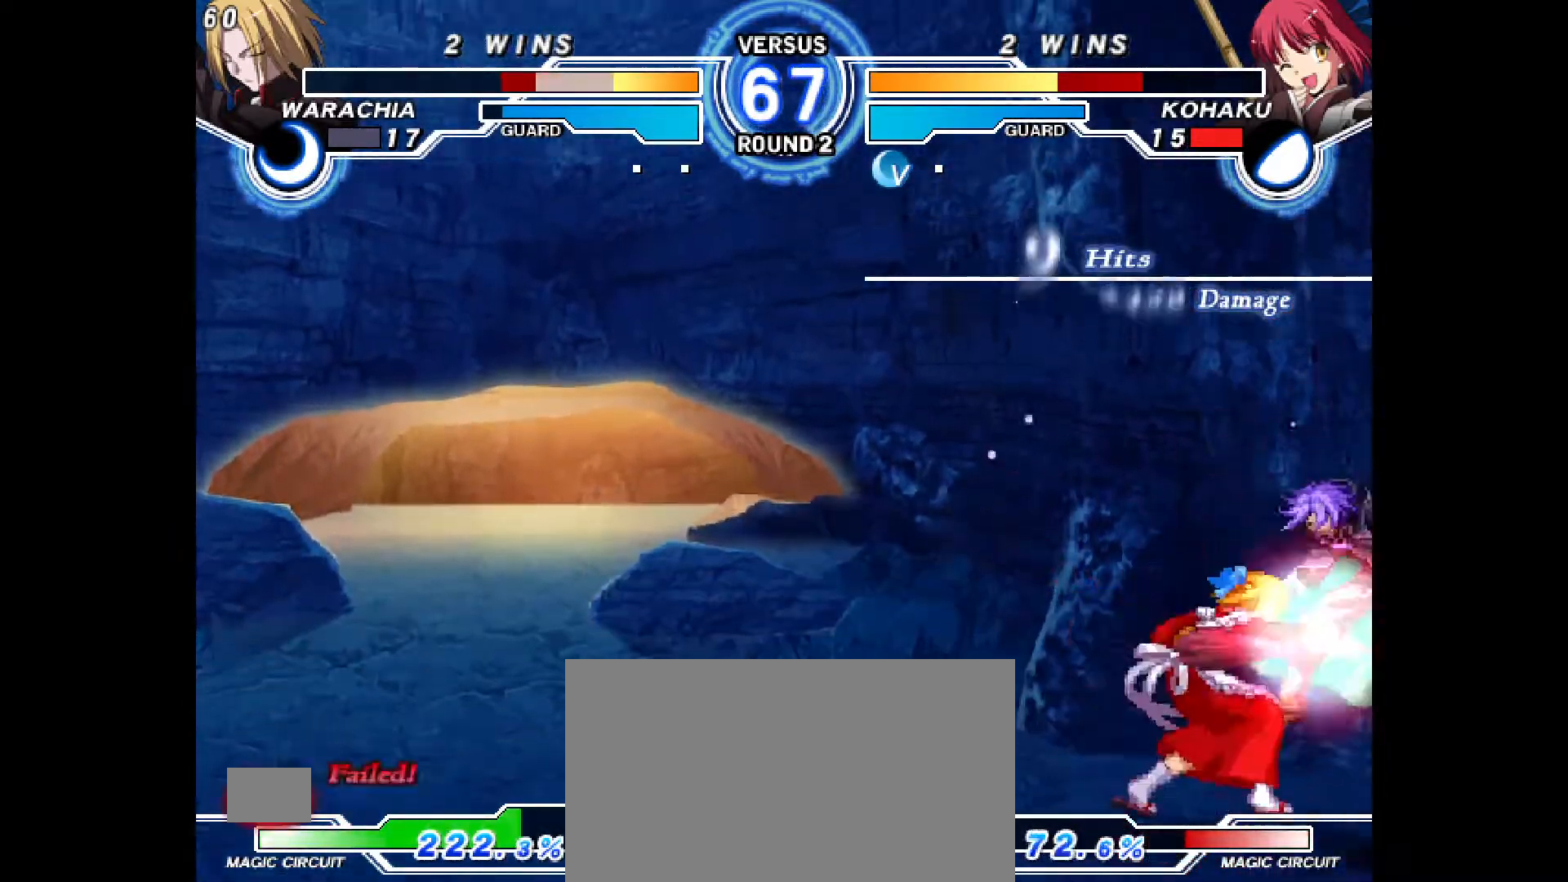
{"dt_ms": 1000, "buttons": [], "events": [[83, "DPAD_RIGHT", "up"], [100, "CIRCLE", "down"], [167, "CIRCLE", "up"]]}
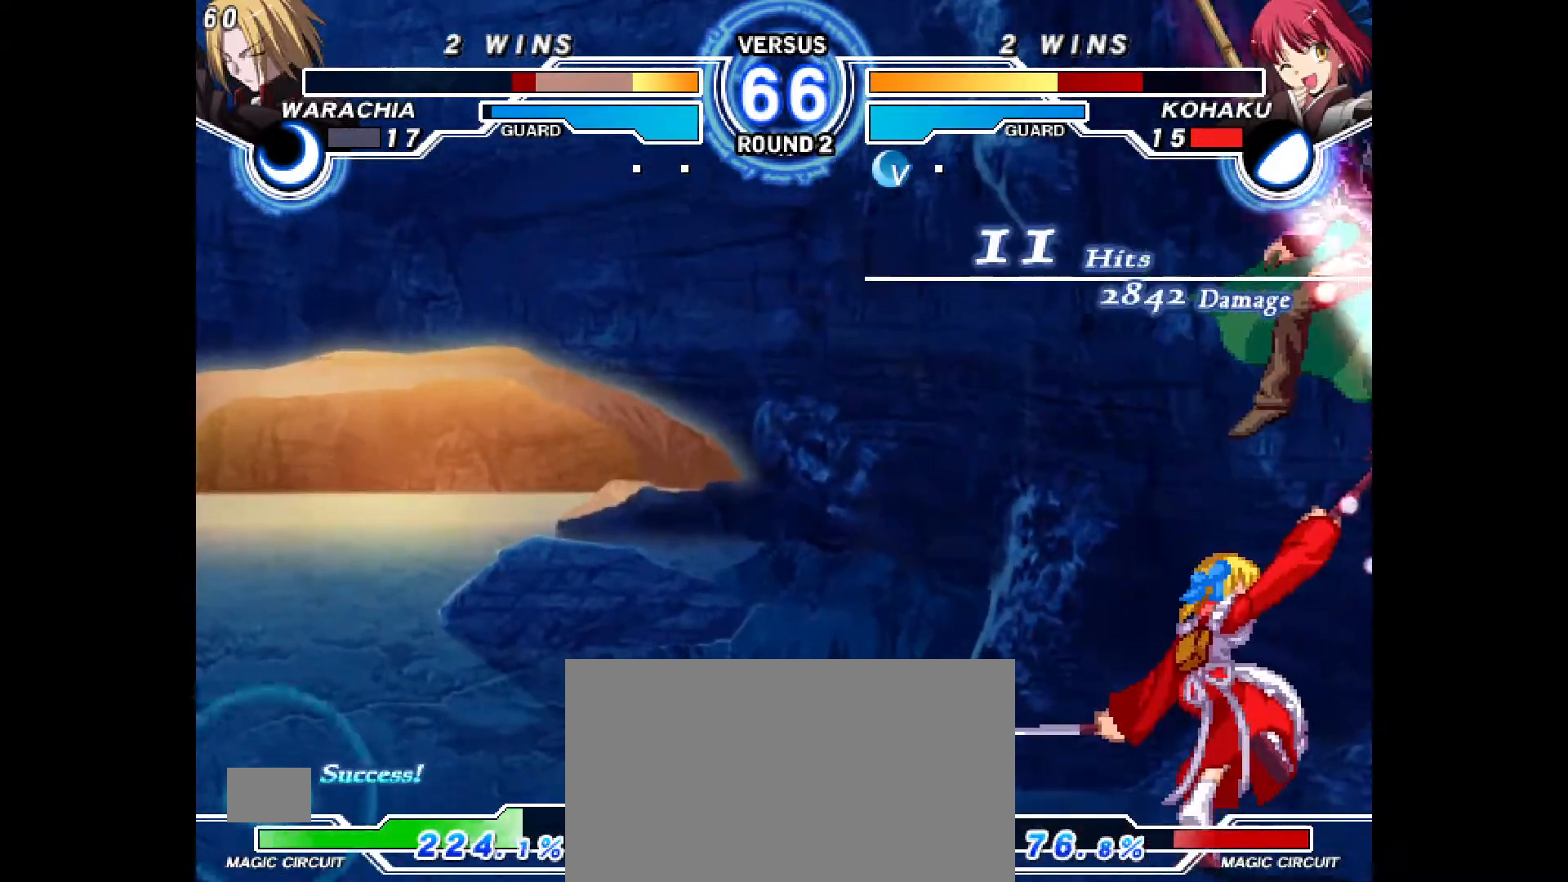
{"dt_ms": 500, "buttons": []}
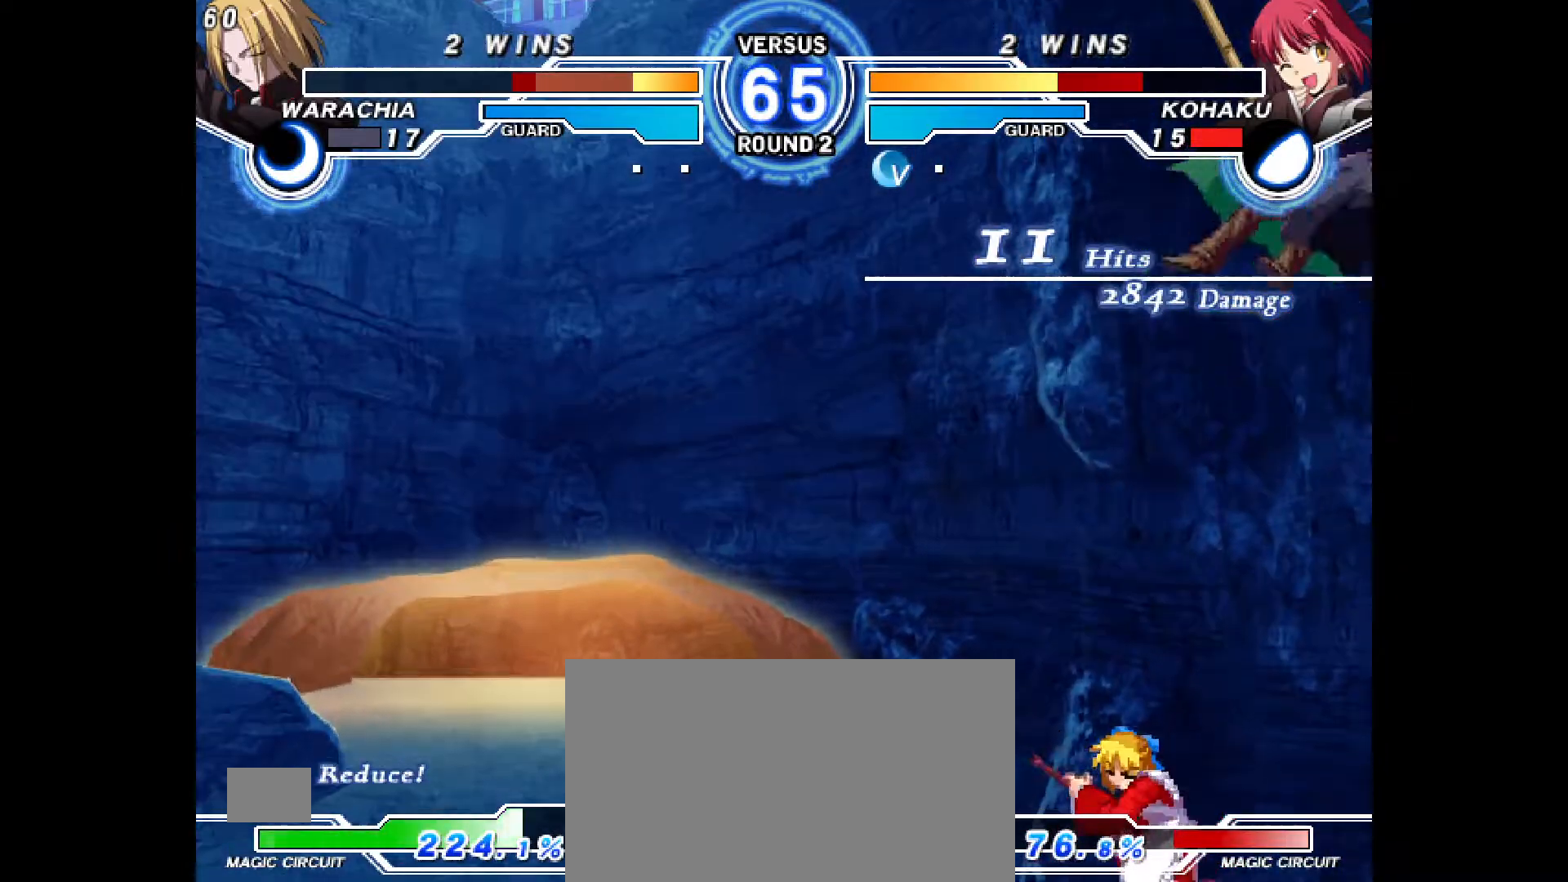
{"dt_ms": 500, "buttons": ["DPAD_DOWN"], "events": [[400, "R2", "down"], [450, "DPAD_DOWN", "down"], [467, "R2", "up"]]}
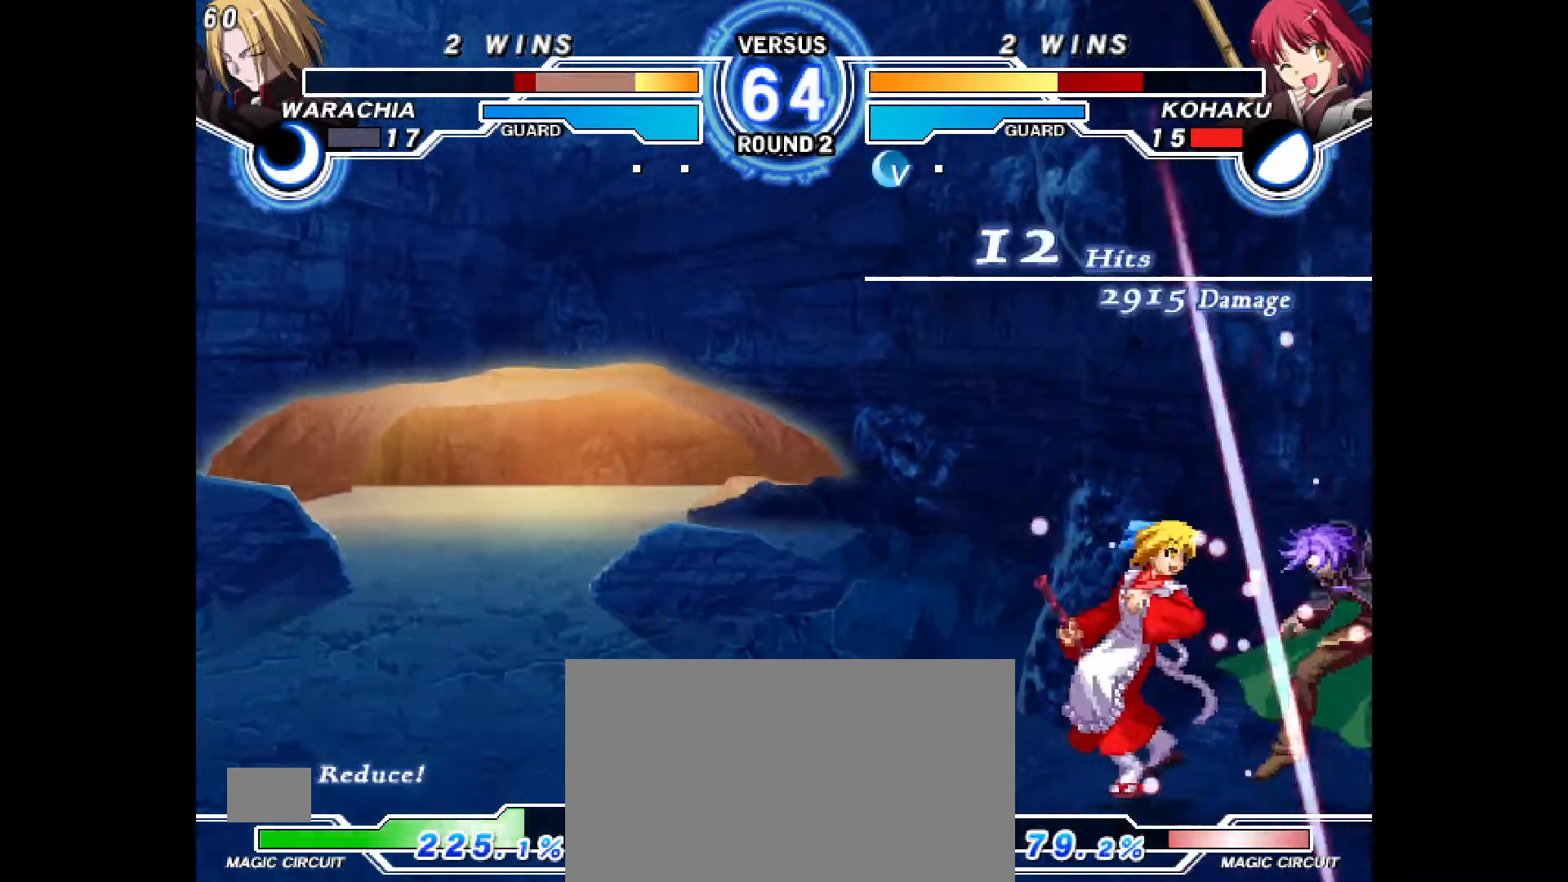
{"dt_ms": 500, "buttons": [], "events": [[17, "DPAD_RIGHT", "down"], [67, "DPAD_DOWN", "up"], [117, "CIRCLE", "down"], [167, "CIRCLE", "up"], [167, "DPAD_RIGHT", "up"]]}
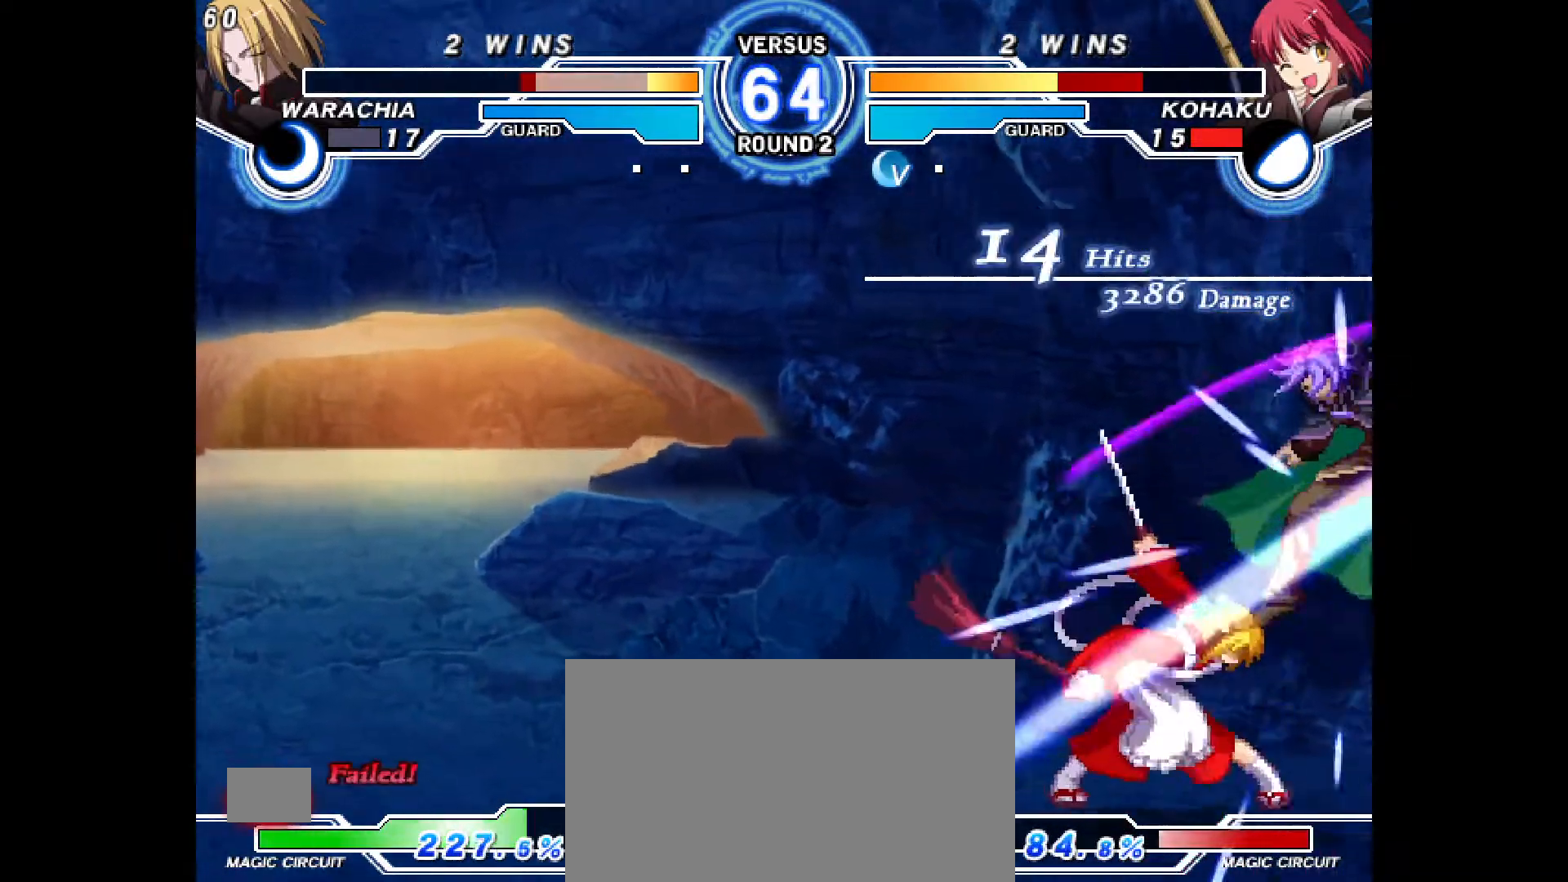
{"dt_ms": 500, "buttons": [], "events": []}
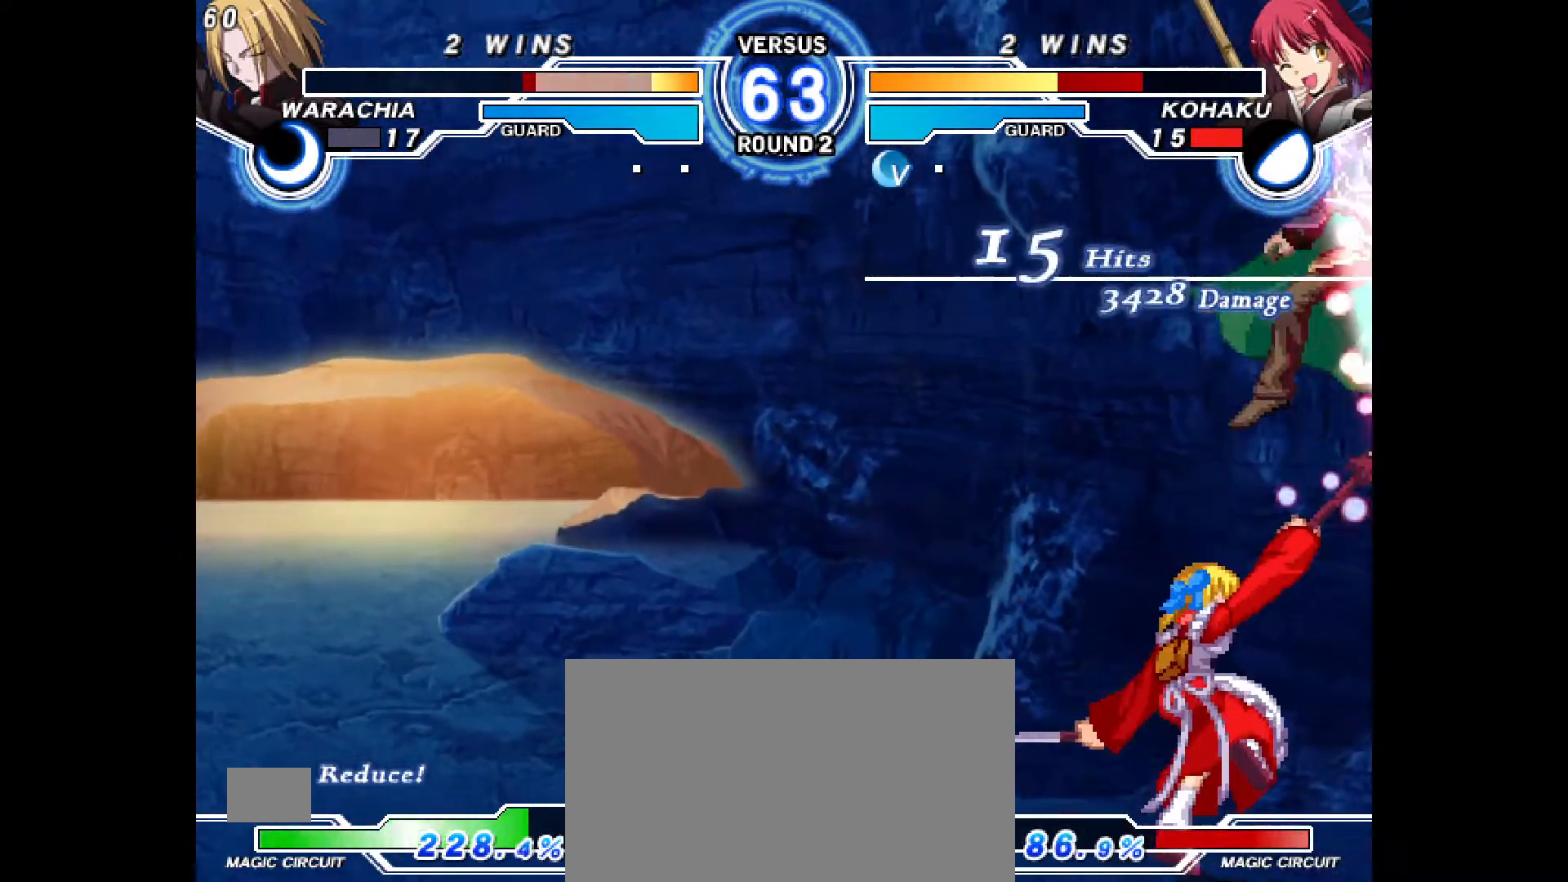
{"dt_ms": 1000, "buttons": ["DPAD_RIGHT"]}
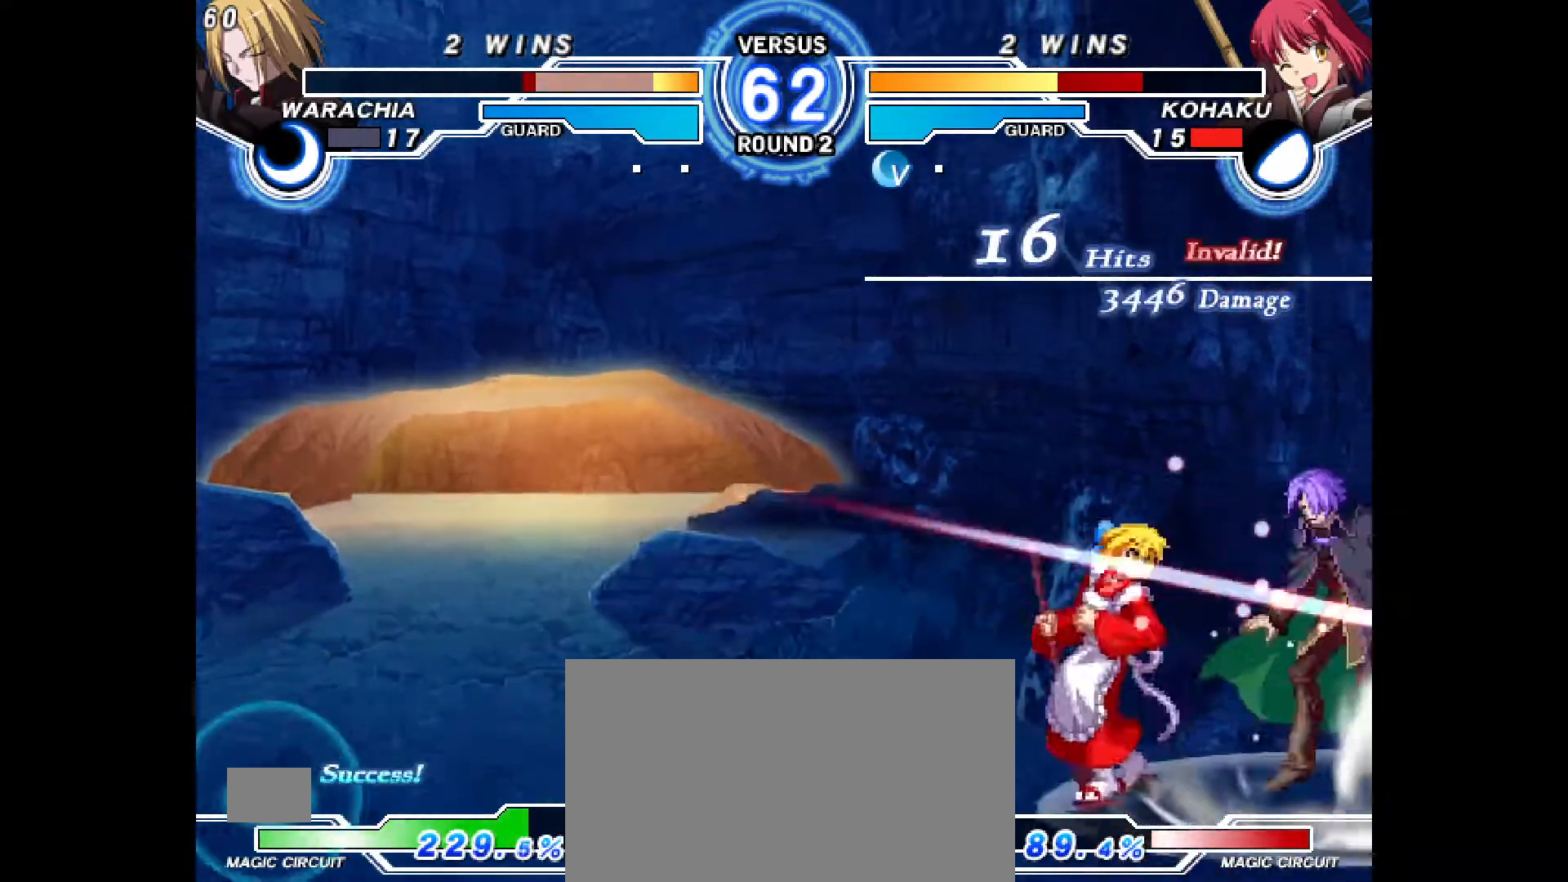
{"dt_ms": 500, "buttons": [], "events": [[50, "DPAD_RIGHT", "up"]]}
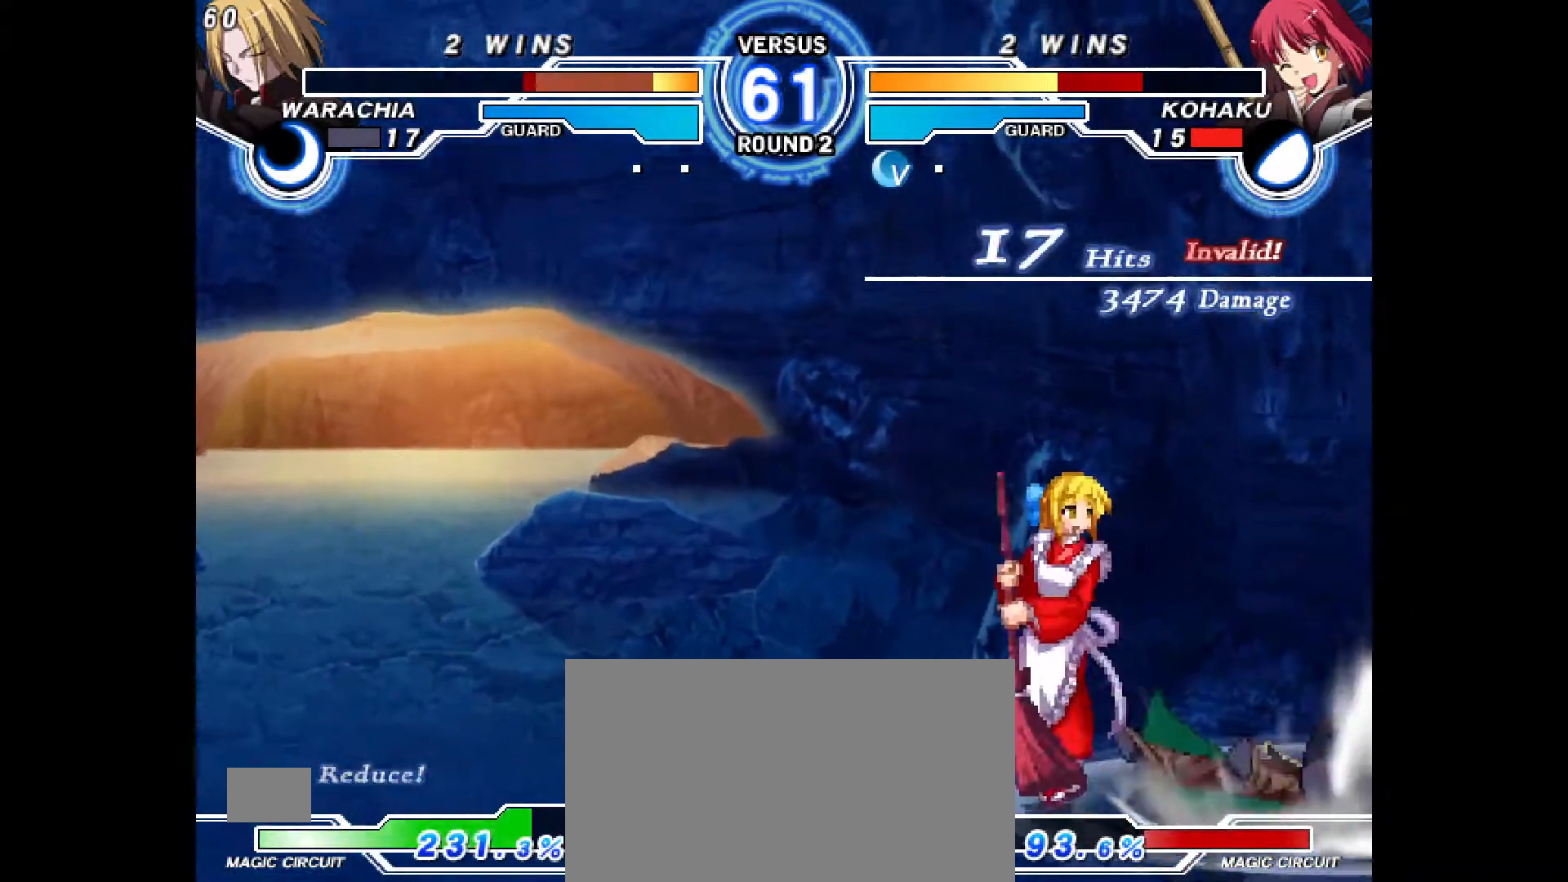
{"dt_ms": 500, "buttons": [], "events": [[17, "DPAD_RIGHT", "down"], [333, "DPAD_DOWN", "down"], [450, "DPAD_RIGHT", "up"], [483, "DPAD_DOWN", "up"]]}
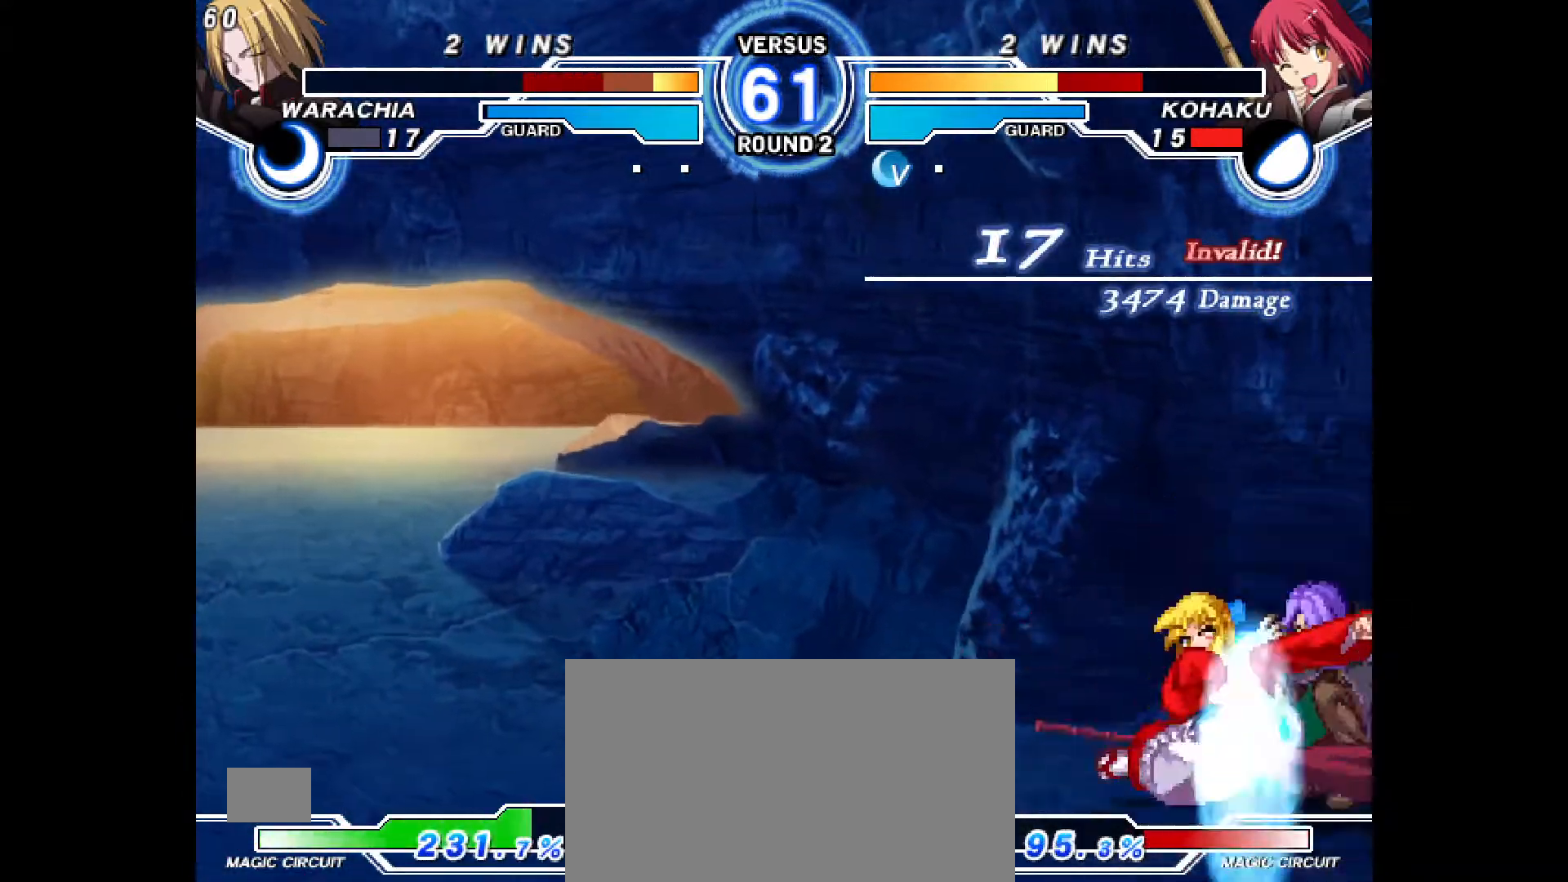
{"dt_ms": 500, "buttons": [], "events": [[117, "DPAD_RIGHT", "down"], [200, "DPAD_DOWN", "down"], [217, "DPAD_RIGHT", "up"], [250, "DPAD_LEFT", "down"], [300, "DPAD_DOWN", "up"], [317, "R2", "down"], [383, "DPAD_LEFT", "up"], [383, "R2", "up"]]}
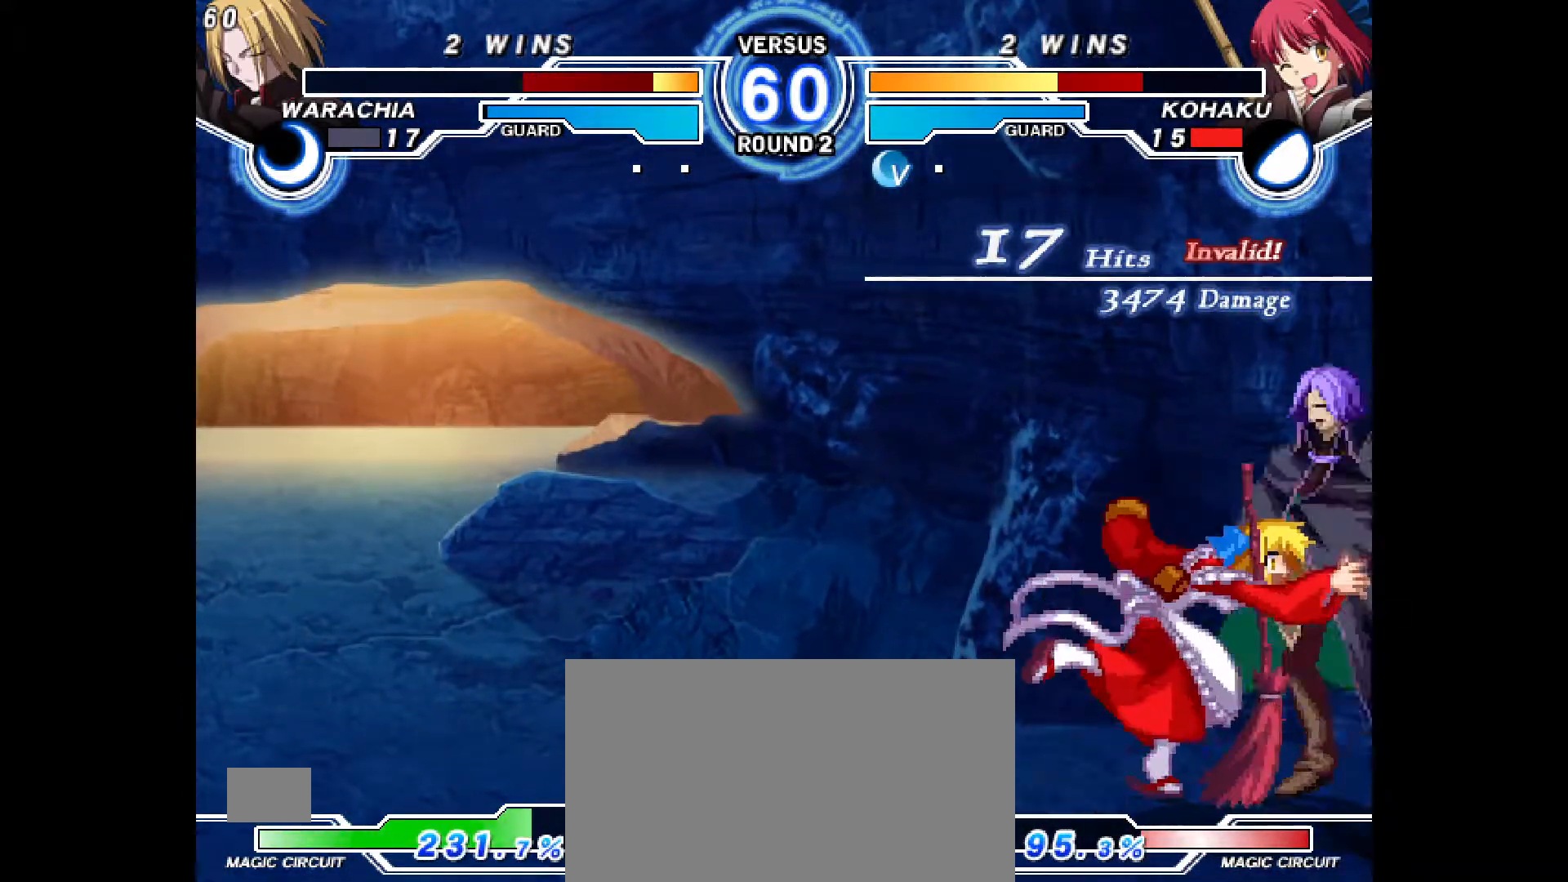
{"dt_ms": 500, "buttons": ["DPAD_DOWN", "DPAD_LEFT"], "events": [[200, "DPAD_LEFT", "down"], [217, "DPAD_DOWN", "down"]]}
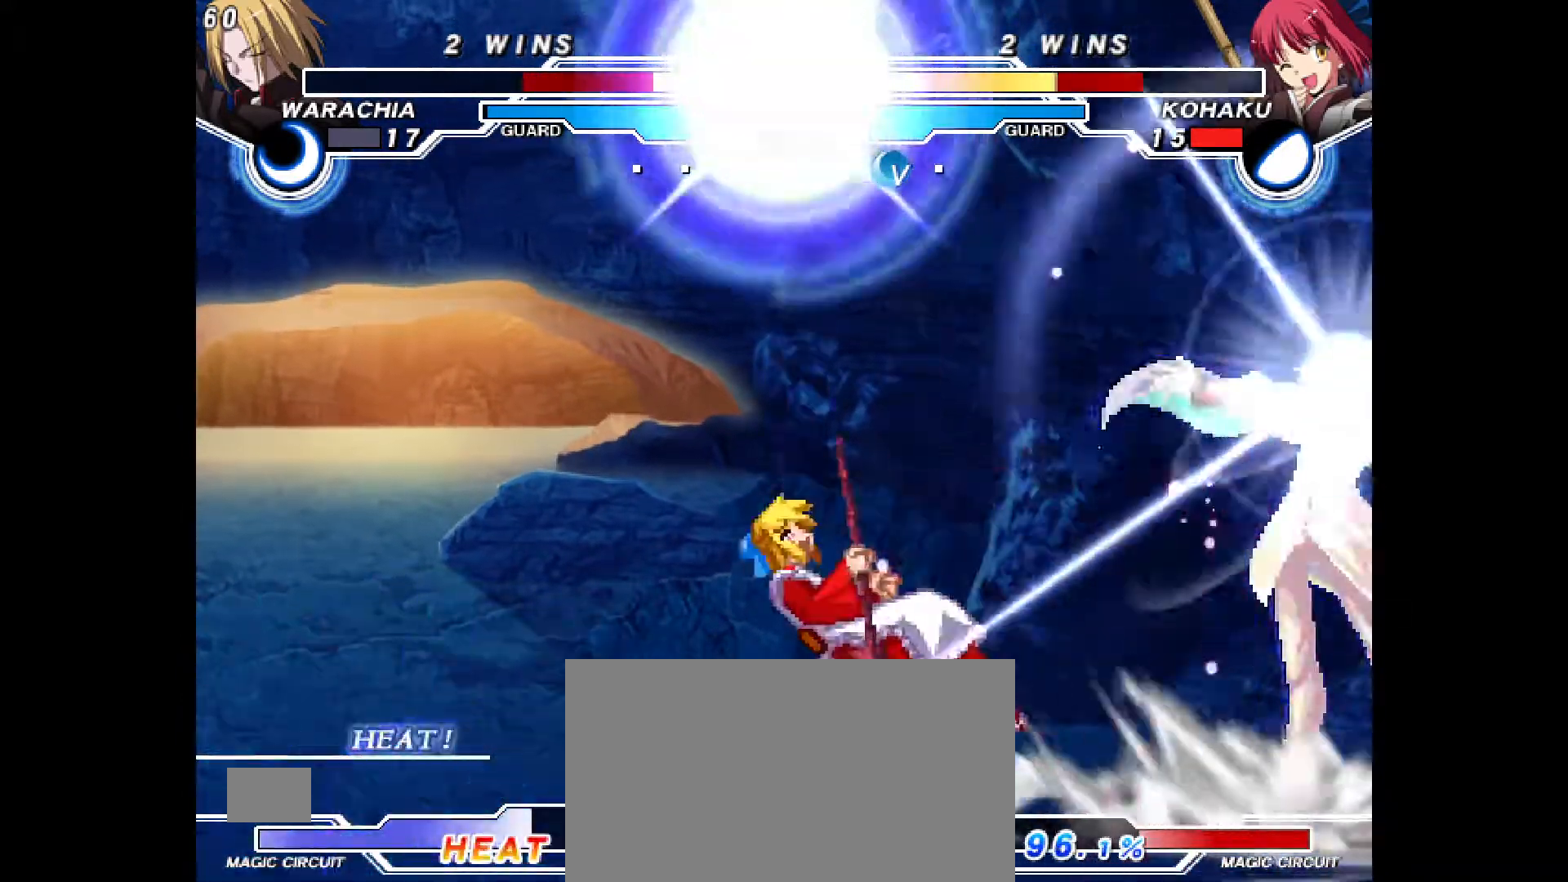
{"dt_ms": 1000, "buttons": ["CIRCLE", "DPAD_LEFT"]}
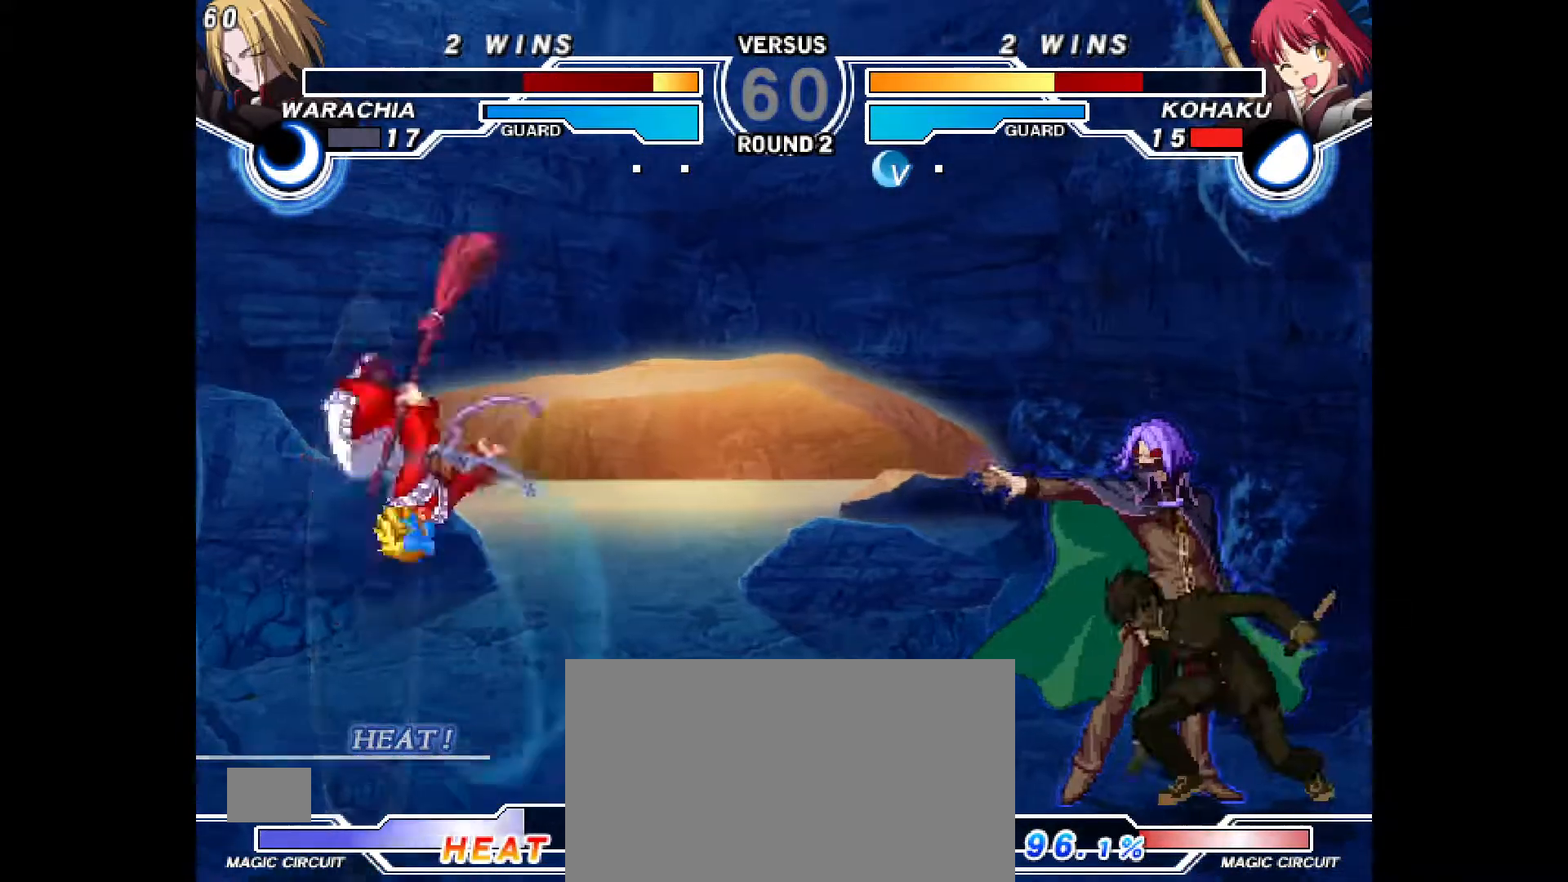
{"dt_ms": 500, "buttons": ["DPAD_LEFT"], "events": [[117, "CIRCLE", "up"], [150, "DPAD_LEFT", "up"], [250, "DPAD_DOWN", "down"], [300, "DPAD_RIGHT", "down"], [333, "DPAD_DOWN", "up"], [333, "DPAD_UP", "down"], [400, "DPAD_UP", "up"], [417, "DPAD_RIGHT", "up"], [433, "DPAD_LEFT", "down"]]}
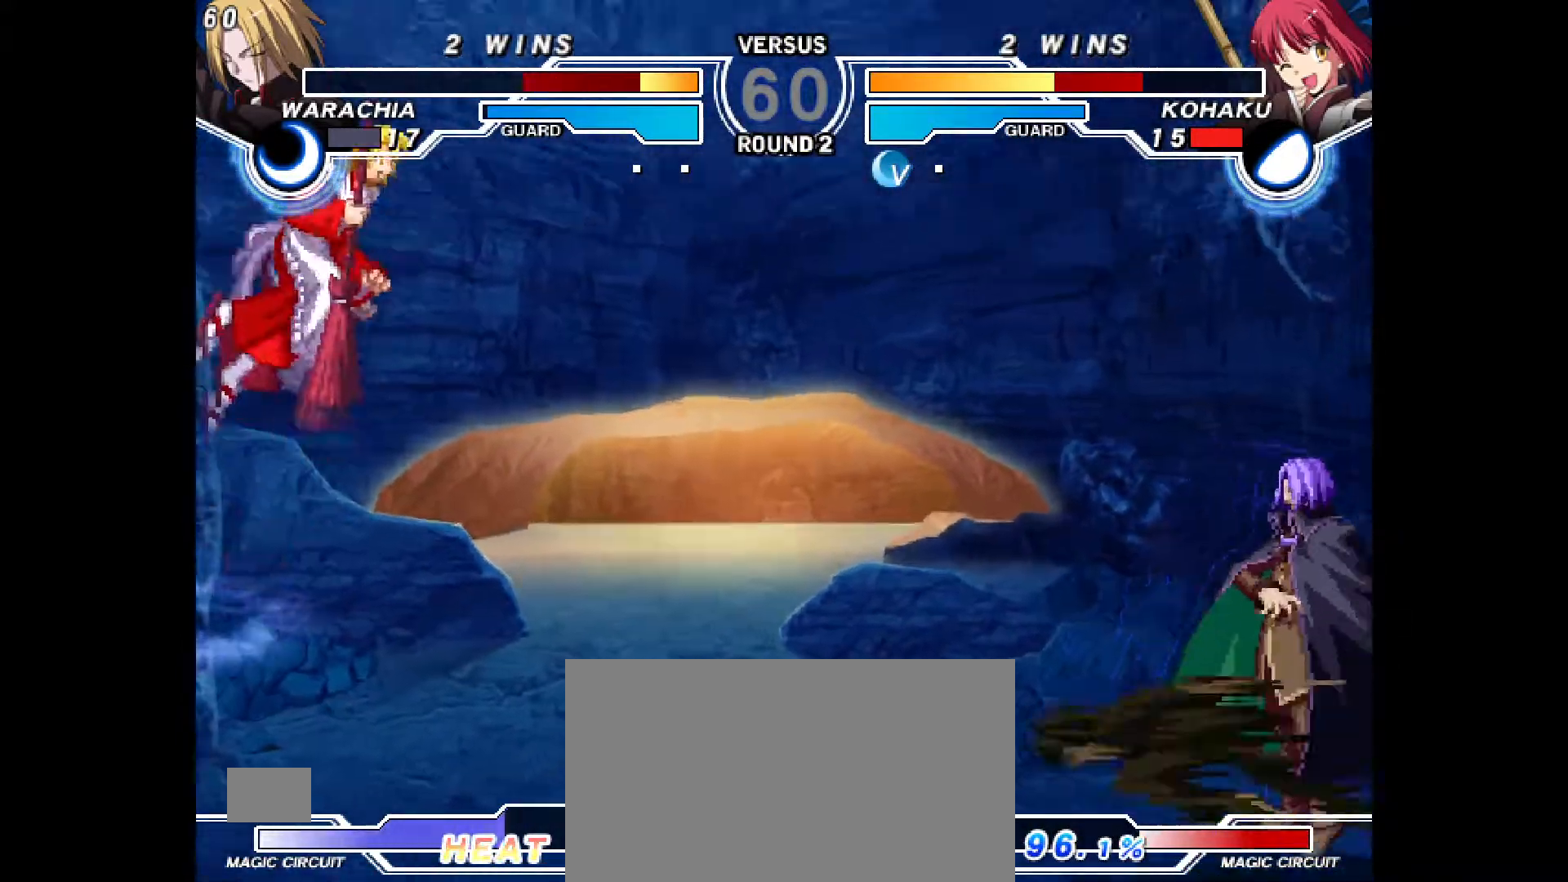
{"dt_ms": 500, "buttons": ["R2", "DPAD_LEFT"], "events": [[317, "R2", "down"]]}
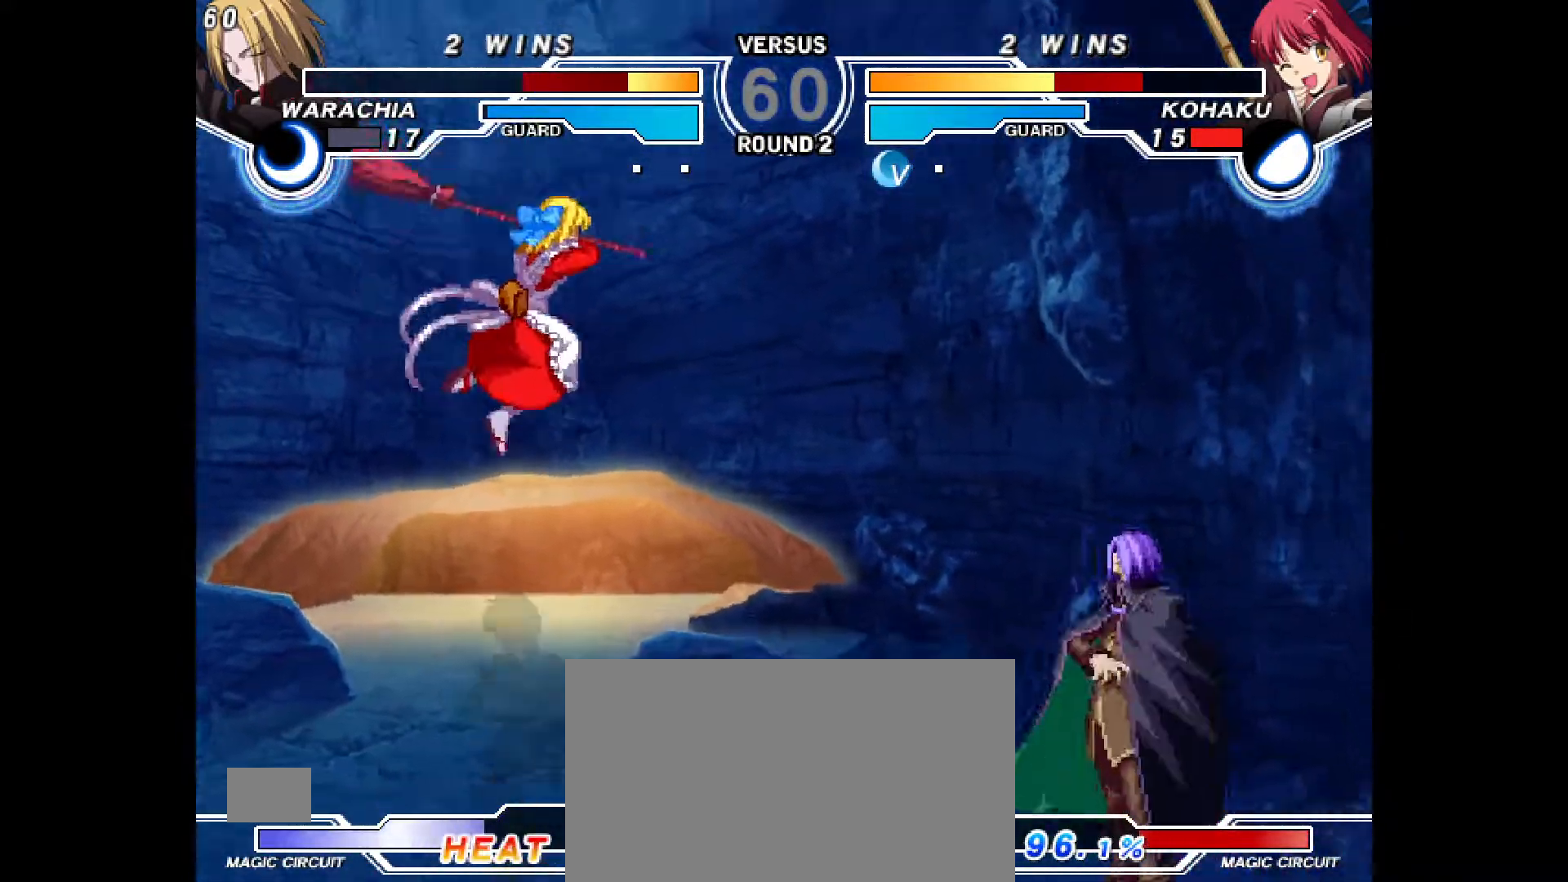
{"dt_ms": 1000, "buttons": ["CIRCLE", "DPAD_LEFT"]}
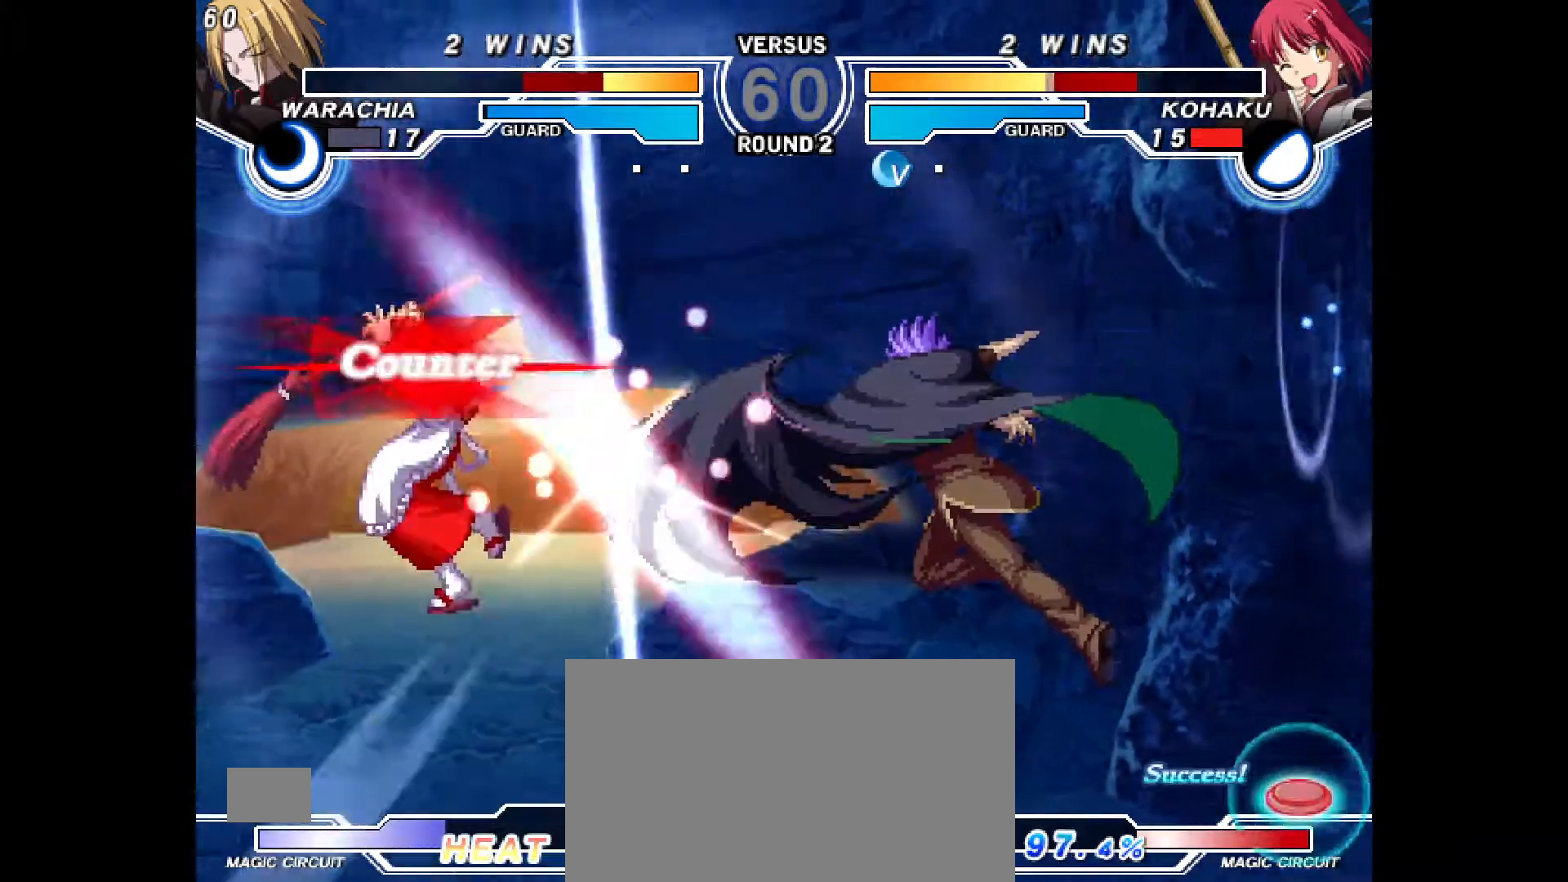
{"dt_ms": 500, "buttons": [], "events": [[183, "CIRCLE", "up"], [383, "DPAD_LEFT", "up"]]}
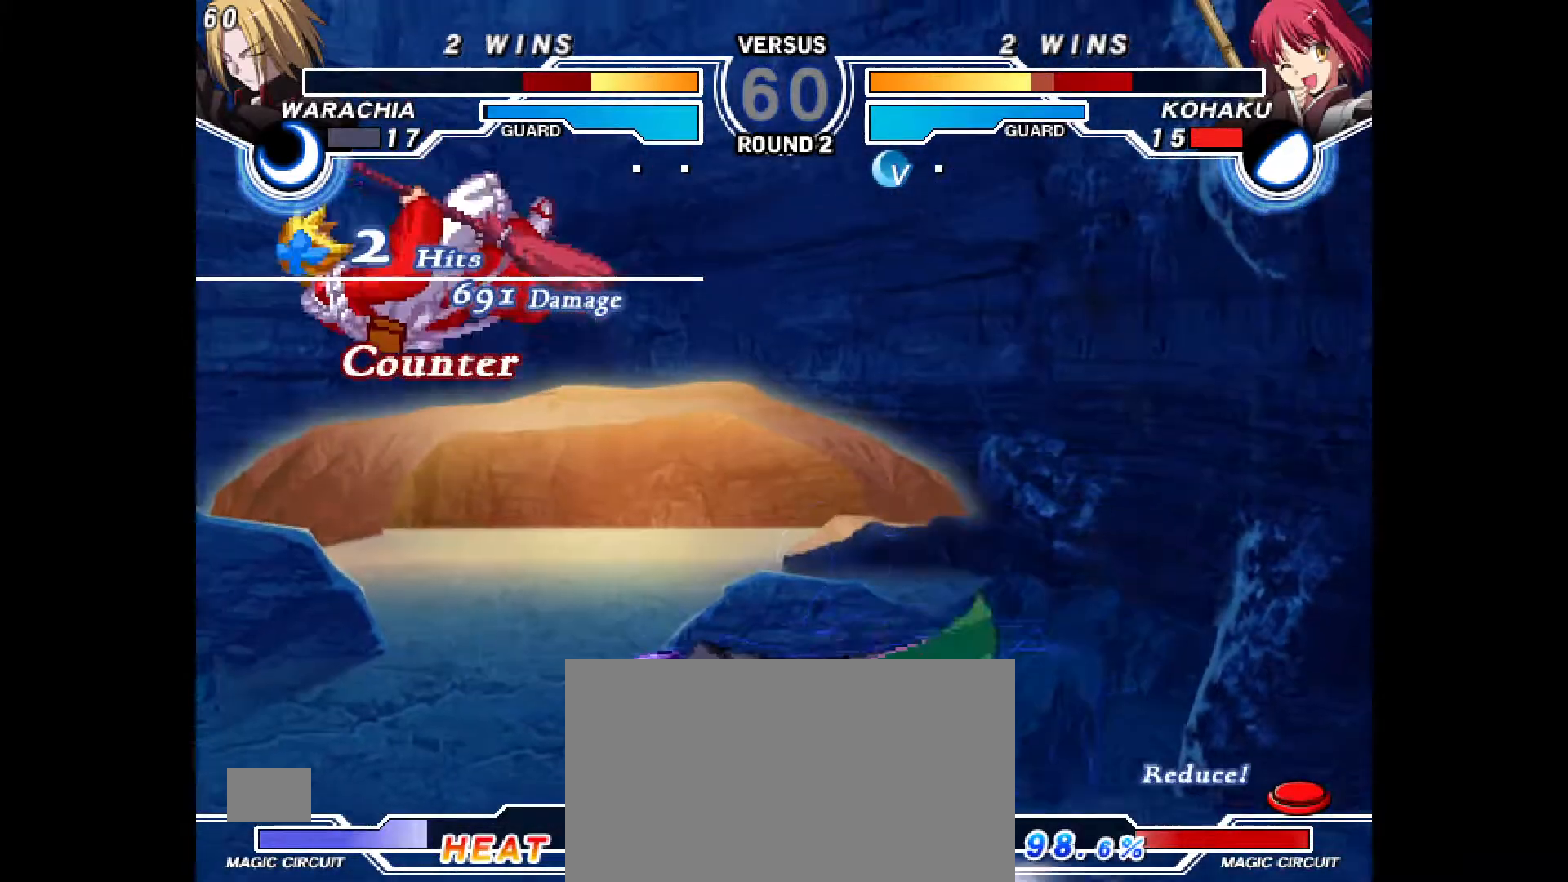
{"dt_ms": 1000, "buttons": ["R2", "DPAD_LEFT"]}
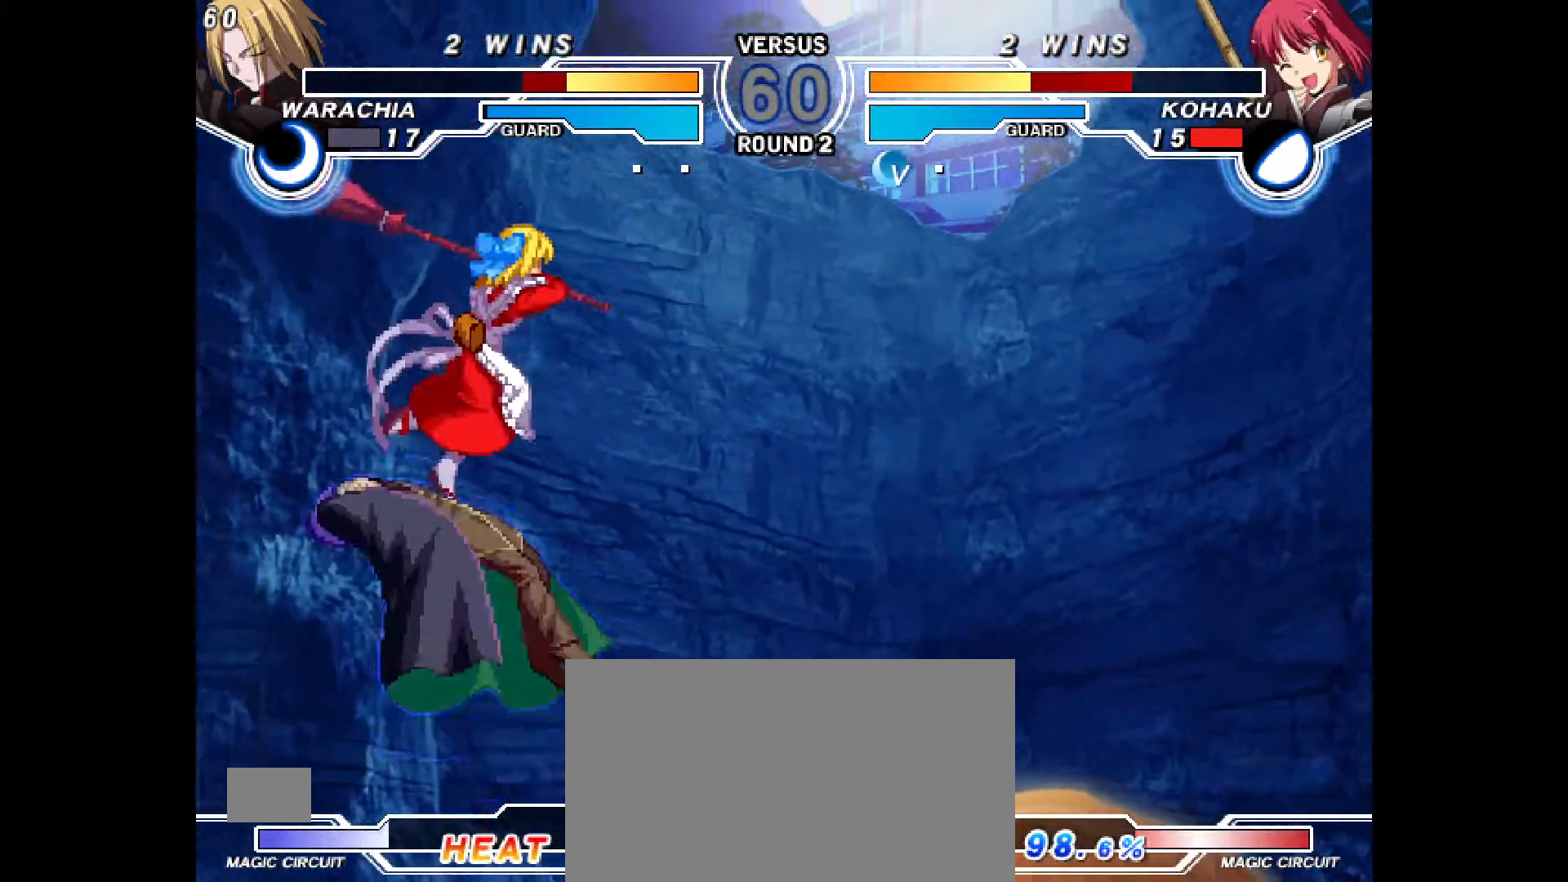
{"dt_ms": 500, "buttons": []}
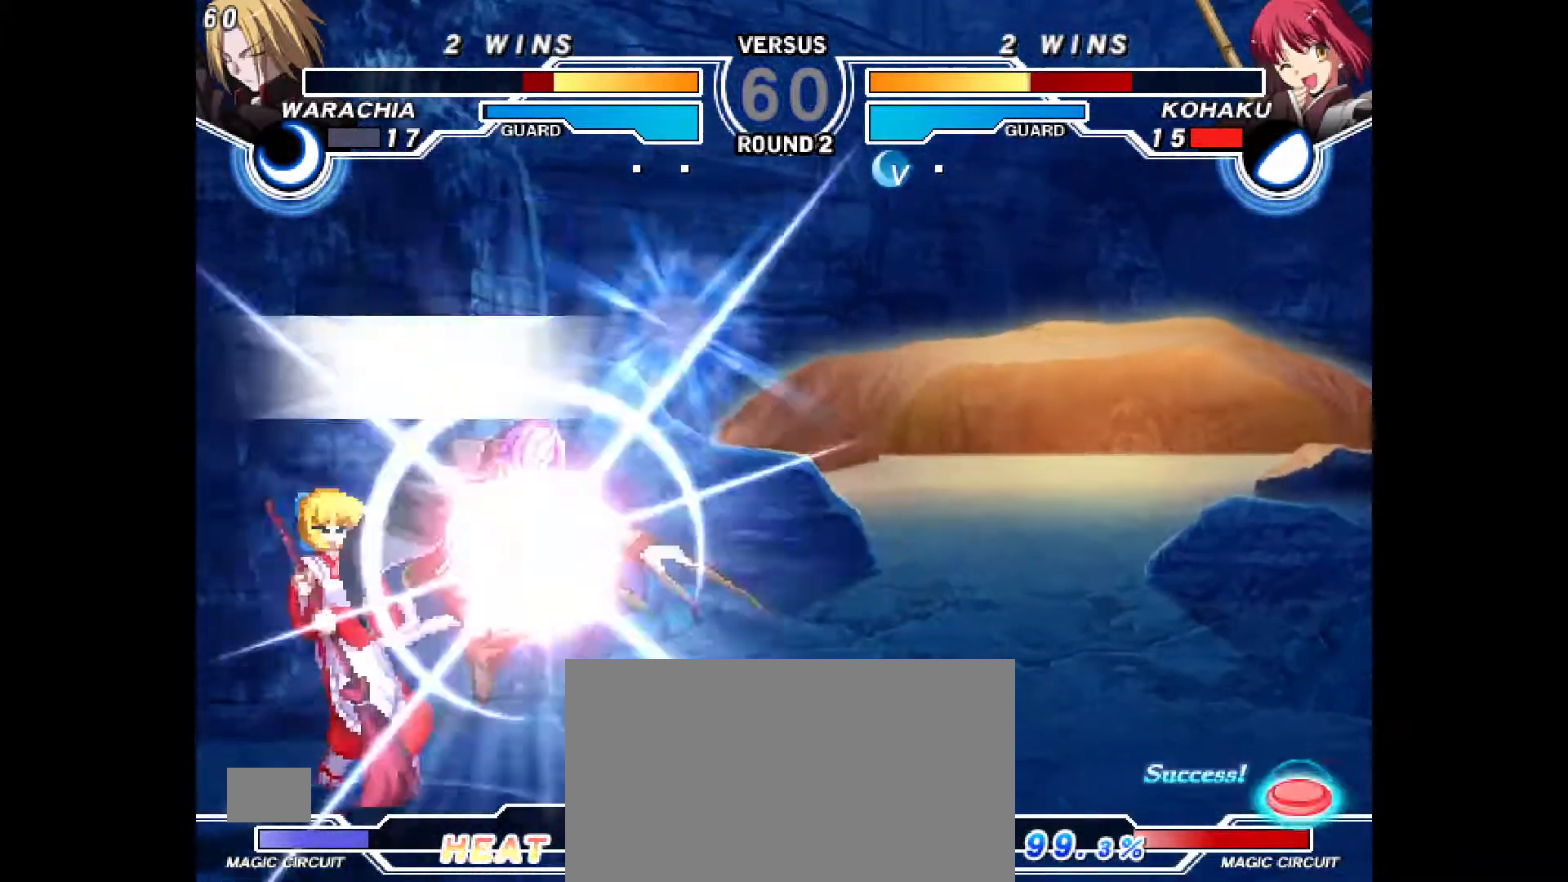
{"dt_ms": 500, "buttons": ["DPAD_DOWN", "DPAD_LEFT"], "events": [[367, "DPAD_LEFT", "down"], [417, "DPAD_DOWN", "down"]]}
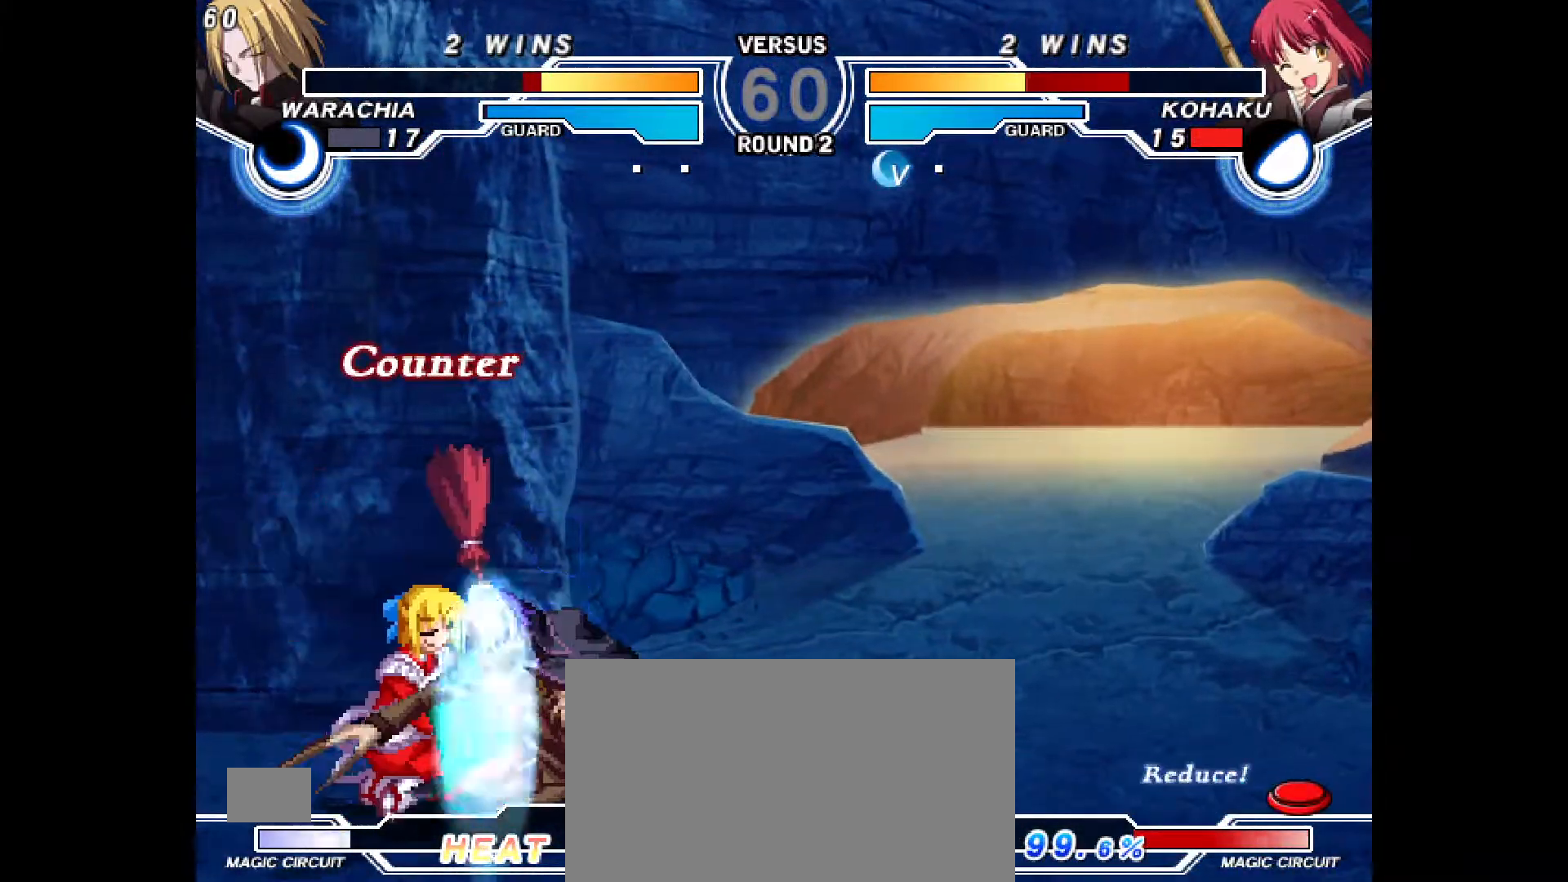
{"dt_ms": 500, "buttons": ["DPAD_DOWN", "DPAD_LEFT"], "events": []}
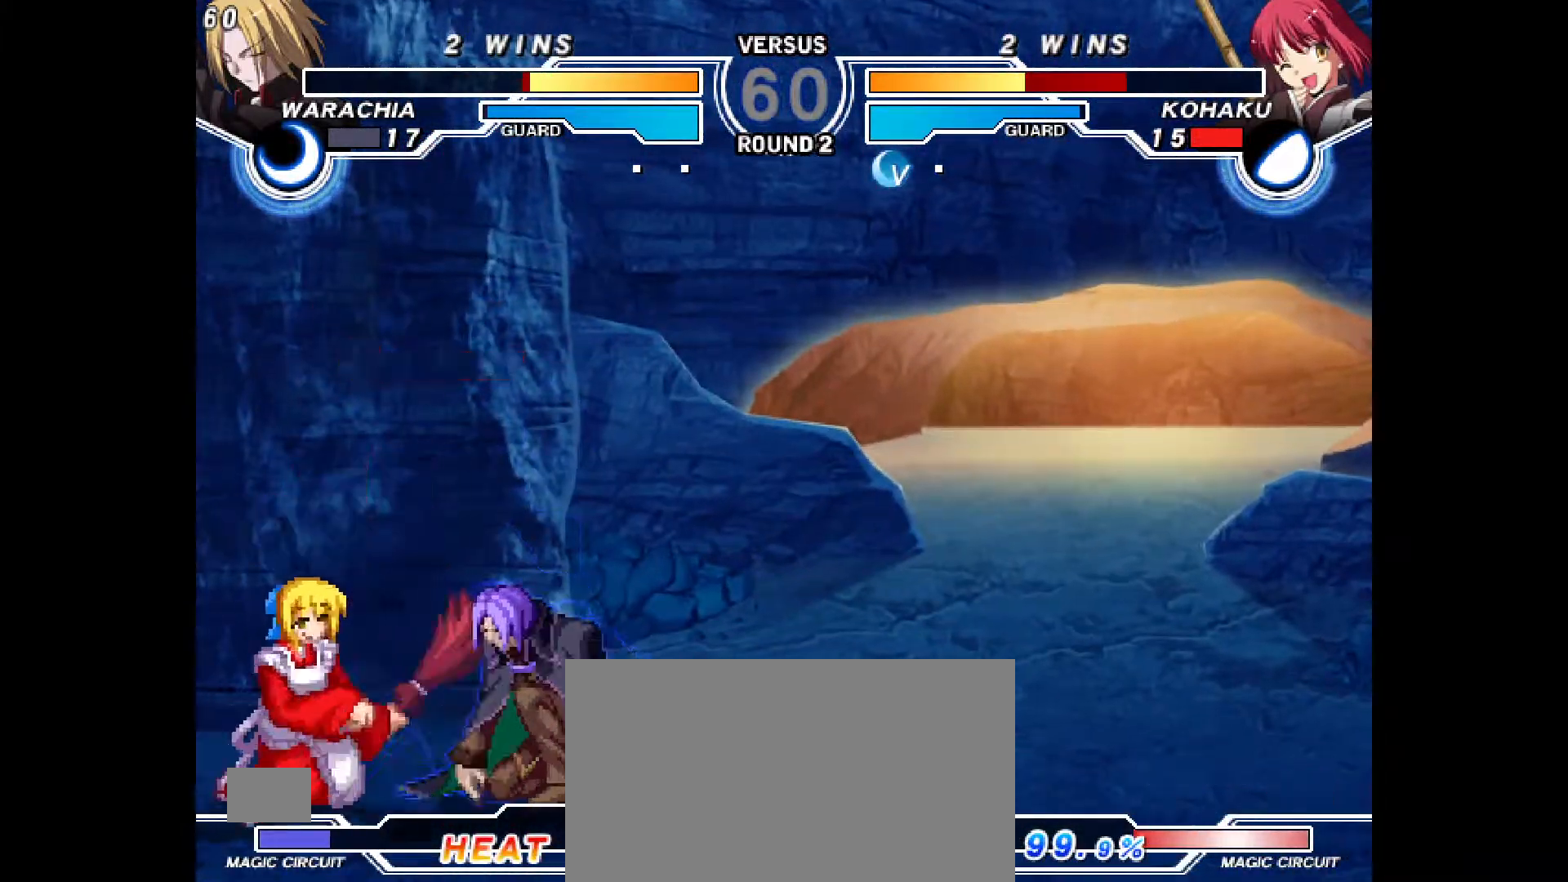
{"dt_ms": 500, "buttons": ["DPAD_DOWN", "DPAD_LEFT"], "events": []}
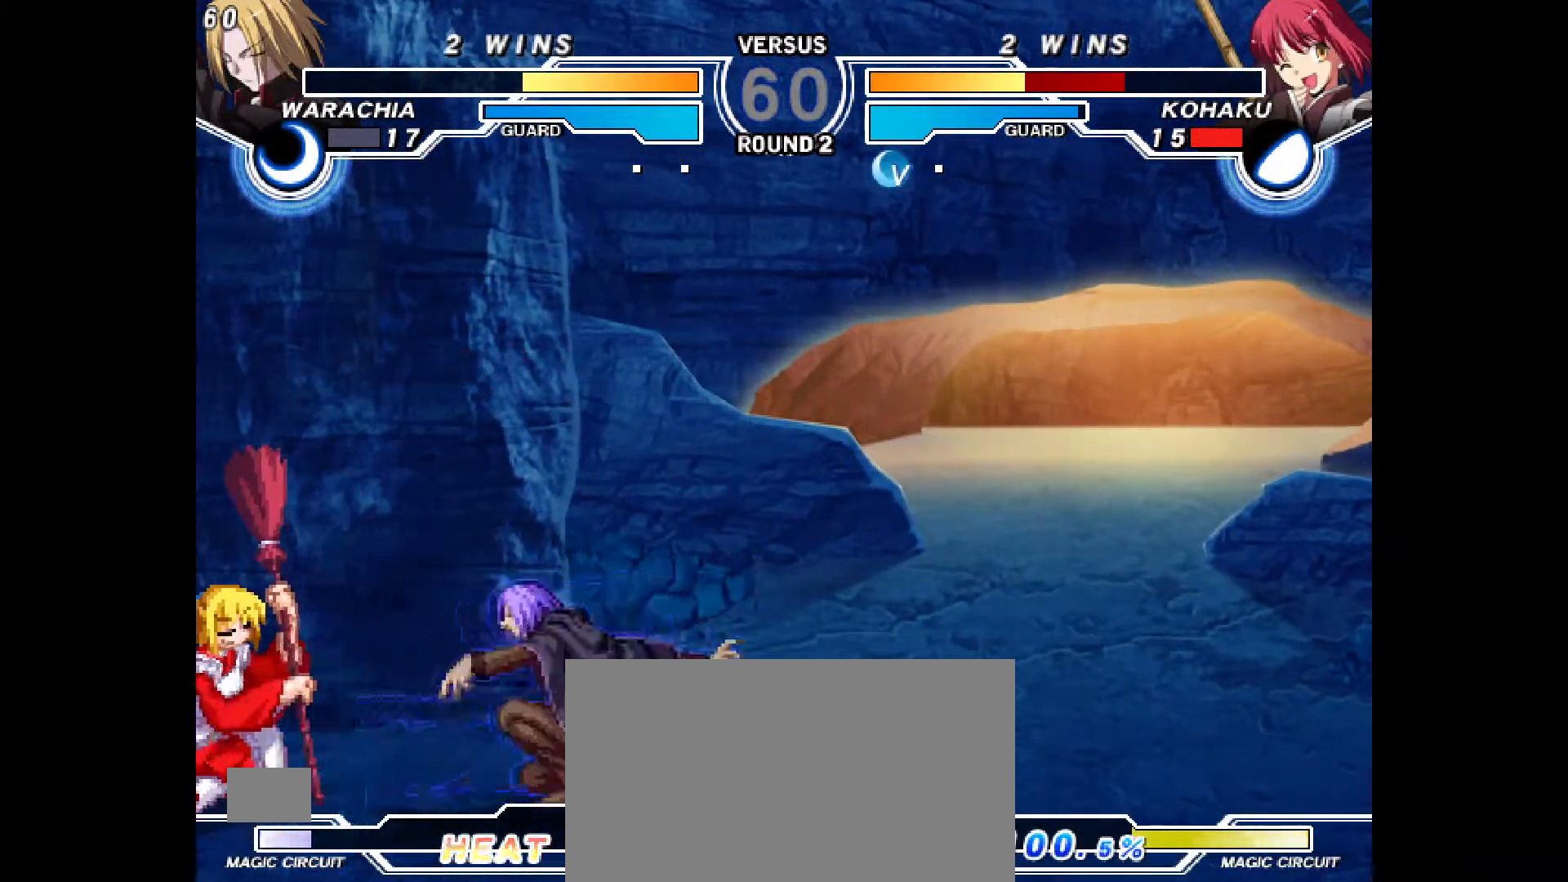
{"dt_ms": 500, "buttons": ["DPAD_DOWN", "DPAD_LEFT"], "events": []}